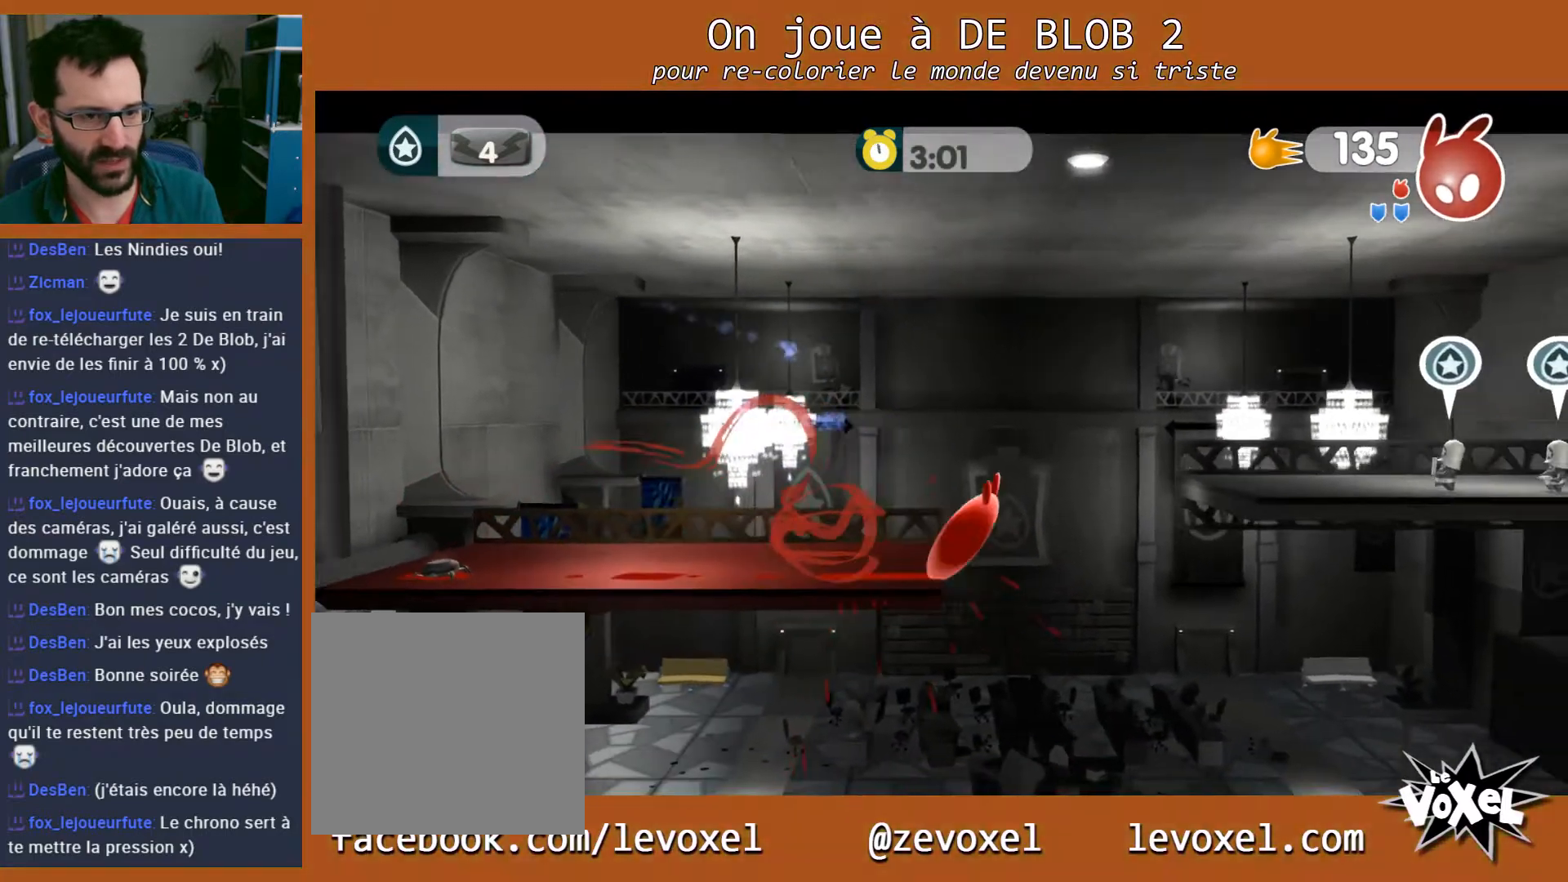
Gameplay with a controller (Xbox layout); each line is a JSON object with the inputs held at the frame after it. "events" lists button and stick changes between this image and that frame as [ms after this image, input, new state], when the widget could be followed in between. Not read: L3 R3.
{"buttons": ["L2"], "left_stick": "right", "right_stick": "center", "events": [[233, "A", "up"], [267, "L2", "down"], [300, "A", "down"], [367, "A", "up"], [433, "A", "down"], [467, "A", "up"]]}
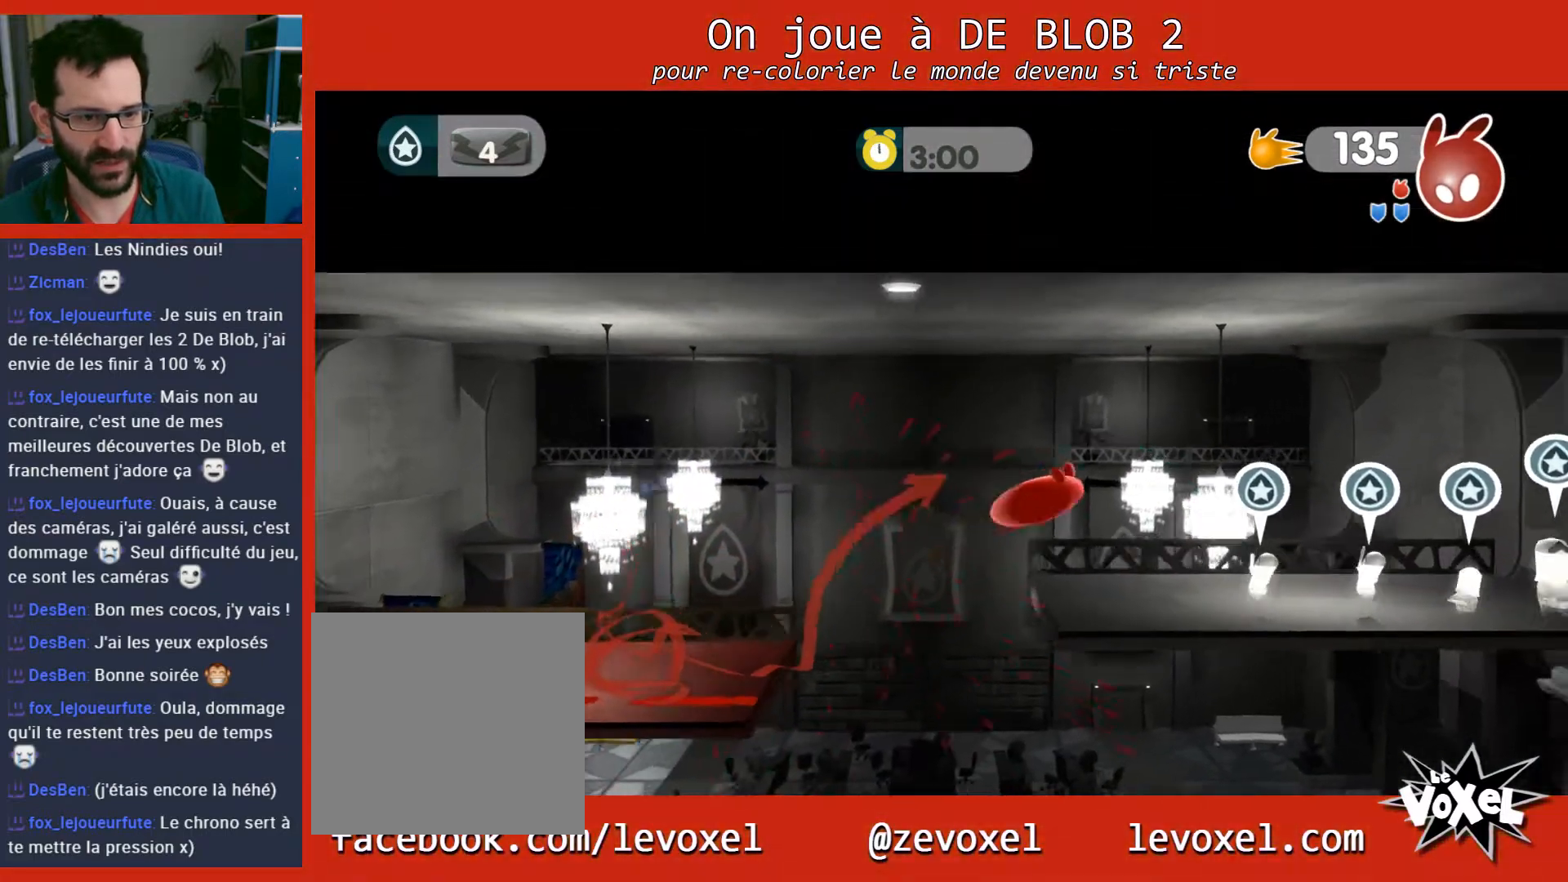
{"buttons": ["L2"], "left_stick": "right", "right_stick": "center", "events": [[67, "A", "down"], [133, "A", "up"], [167, "A", "down"], [233, "A", "up"], [300, "A", "down"], [367, "A", "up"], [433, "A", "down"], [500, "A", "up"]]}
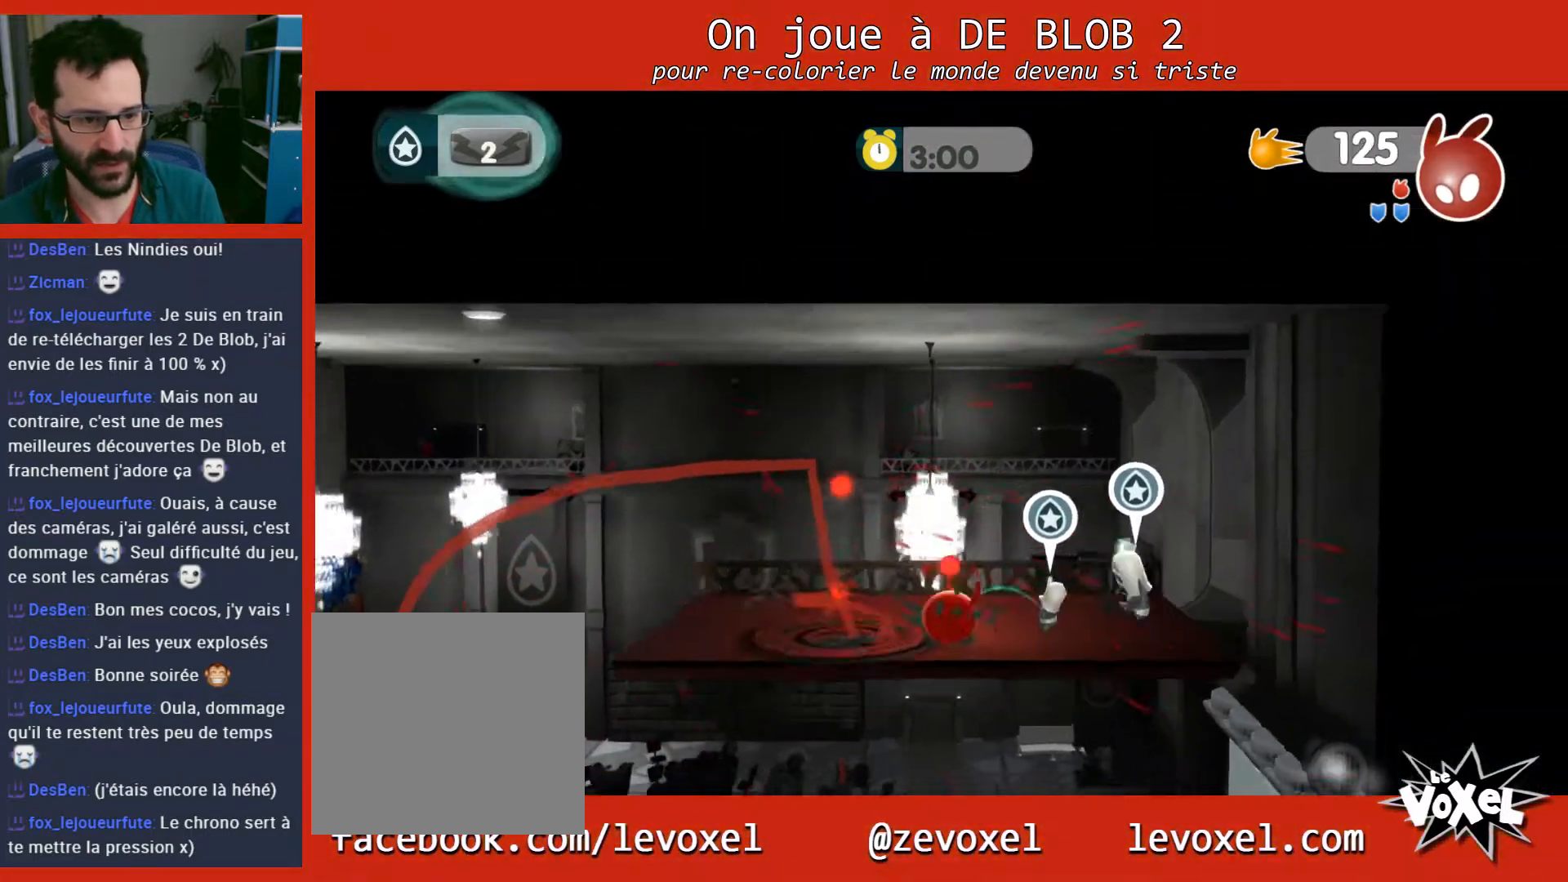
{"buttons": ["L2"], "left_stick": "up-left", "right_stick": "center", "events": [[67, "A", "down"], [133, "A", "up"], [200, "A", "down"], [267, "A", "up"], [300, "A", "down"], [433, "A", "up"], [433, "left_stick", "up-left"]]}
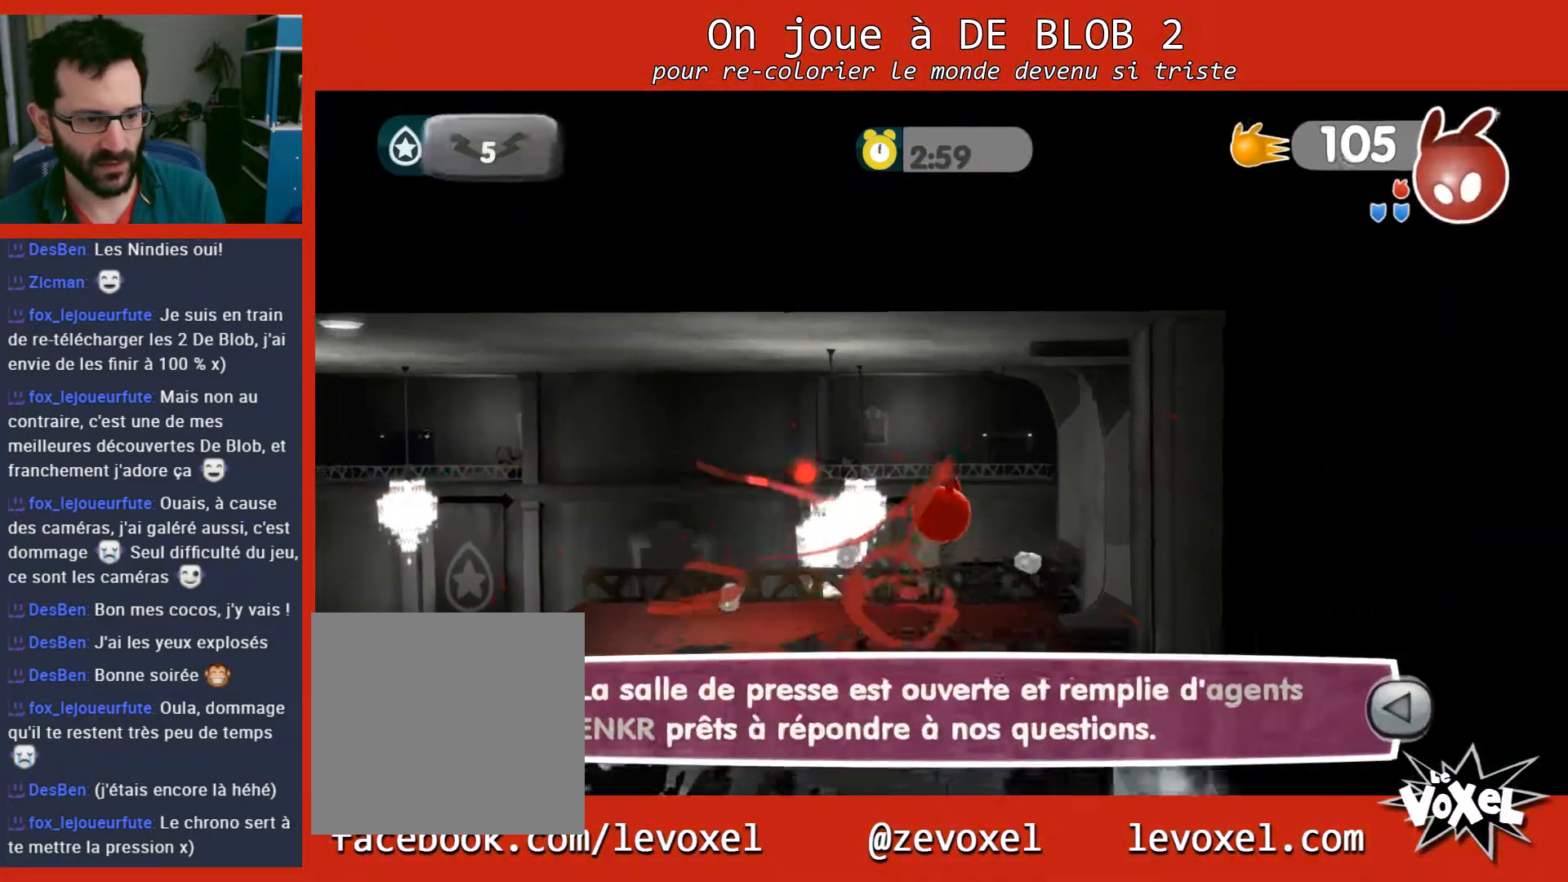
{"buttons": [], "left_stick": "up-left", "right_stick": "center", "events": [[233, "L2", "up"]]}
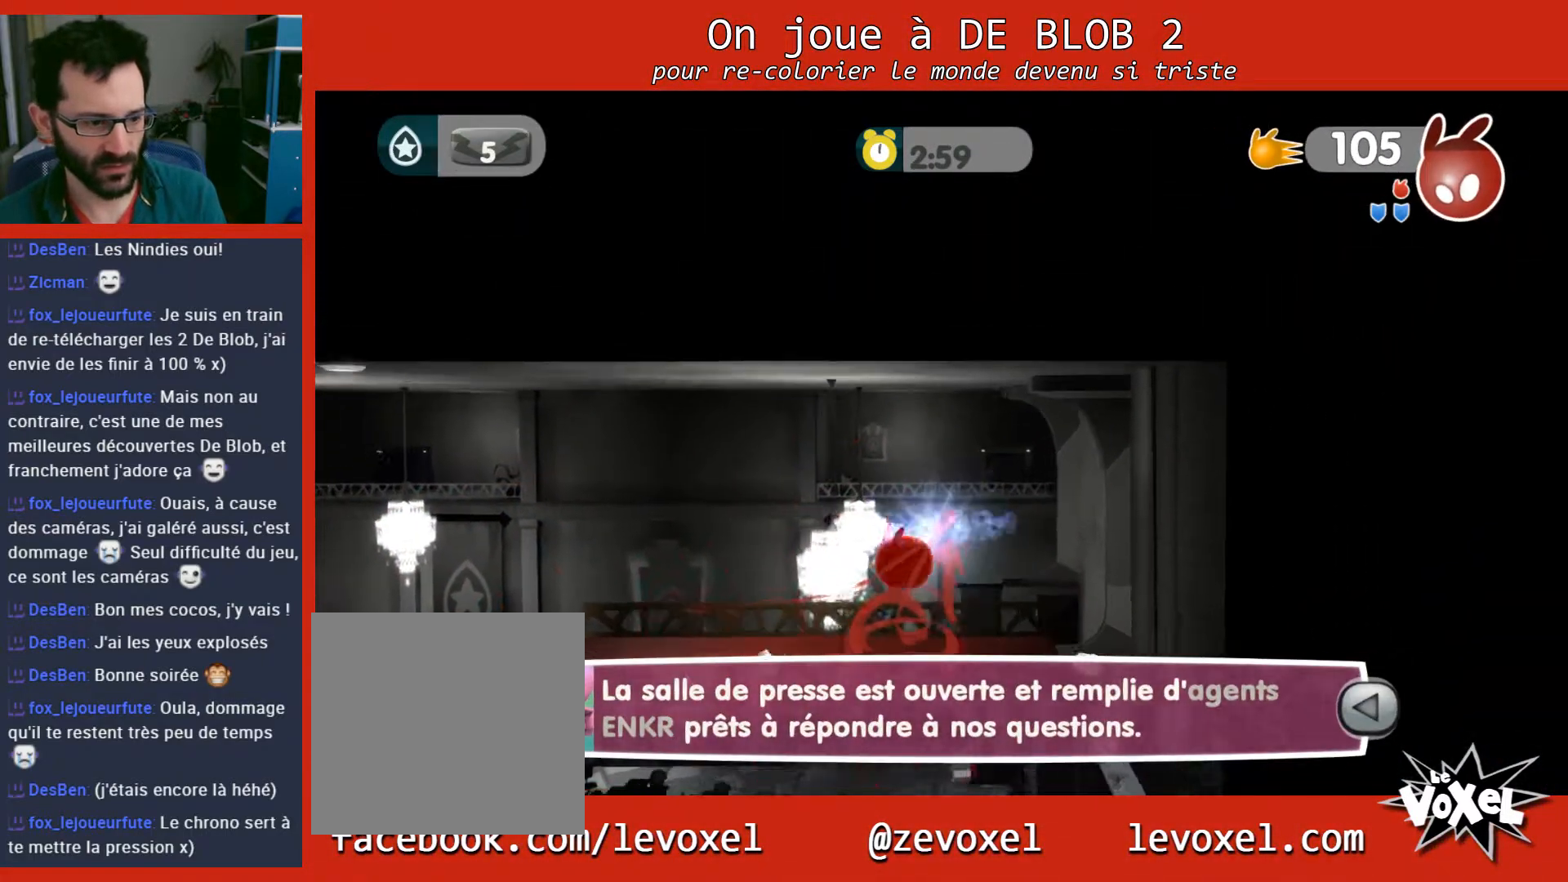
{"buttons": [], "left_stick": "left", "right_stick": "center", "events": [[367, "left_stick", "left"]]}
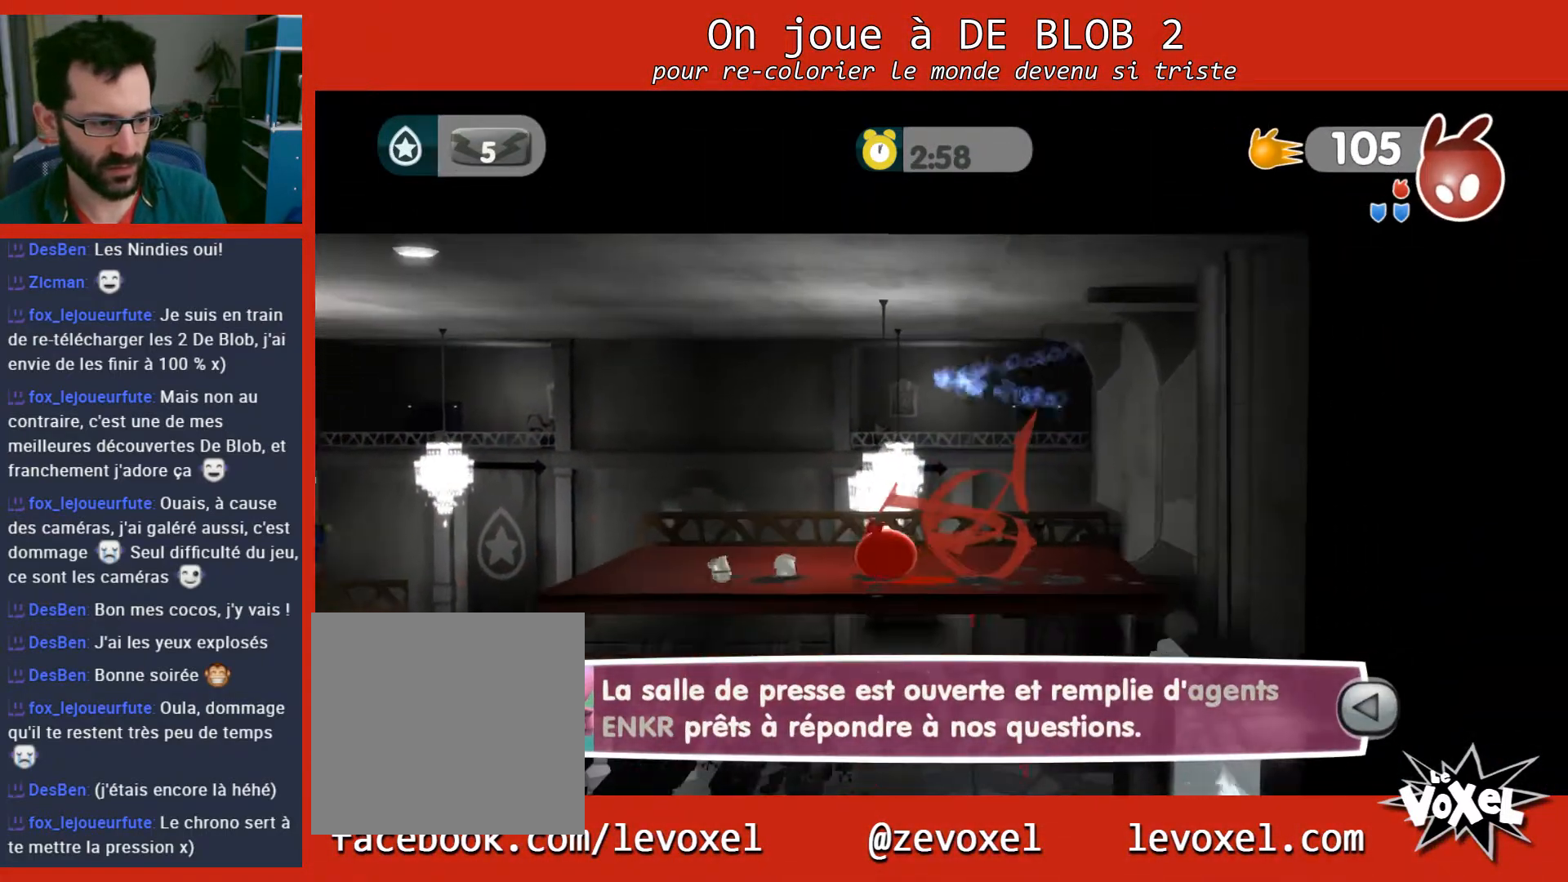
{"buttons": [], "left_stick": "left", "right_stick": "center", "events": []}
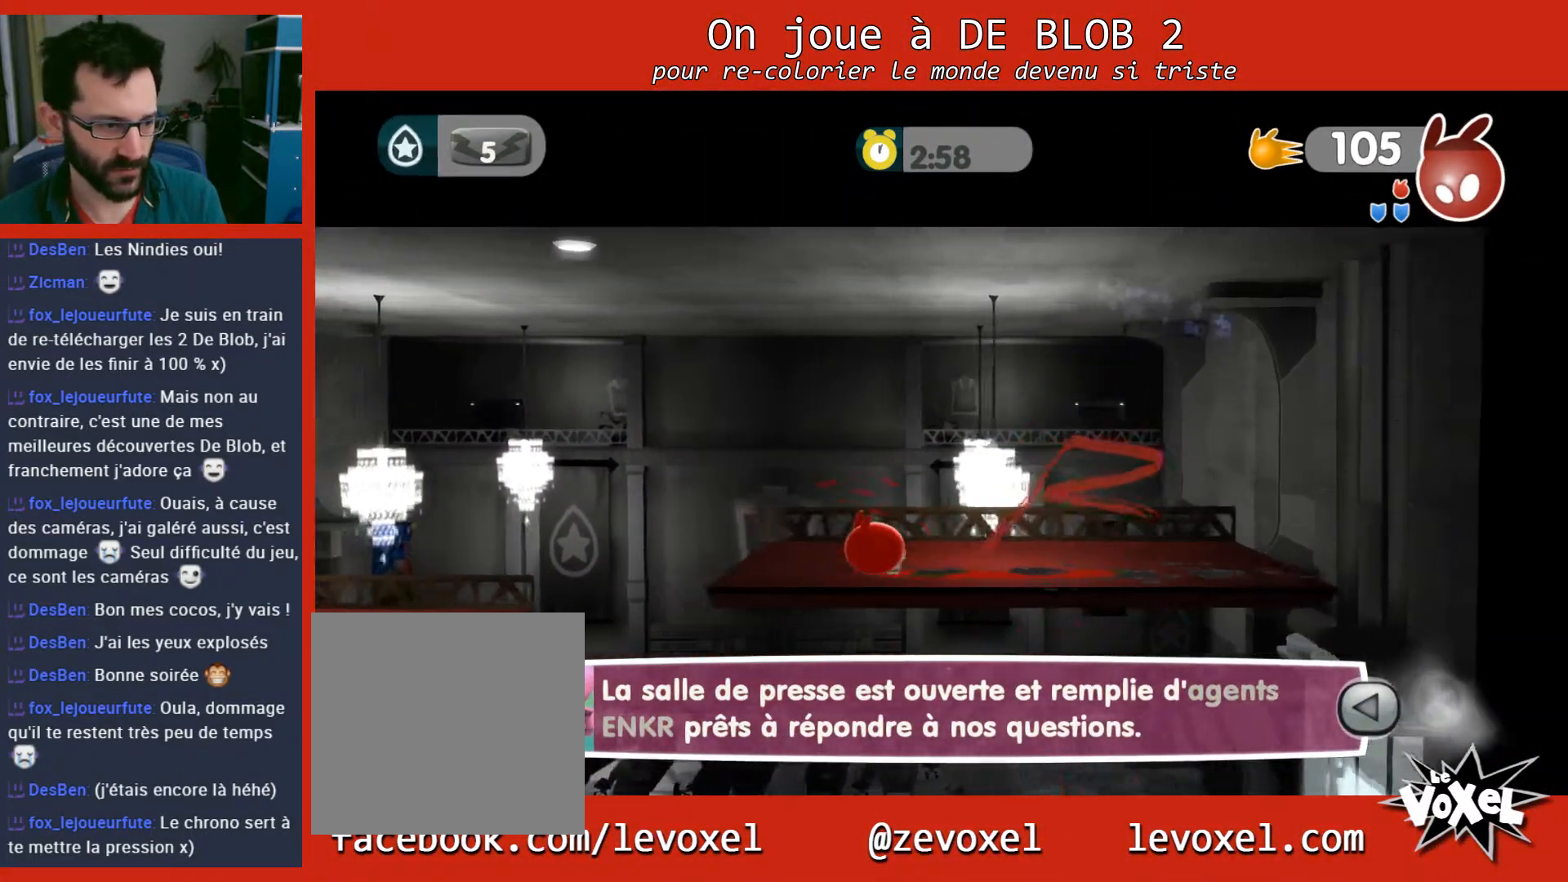
{"buttons": [], "left_stick": "left", "right_stick": "center", "events": []}
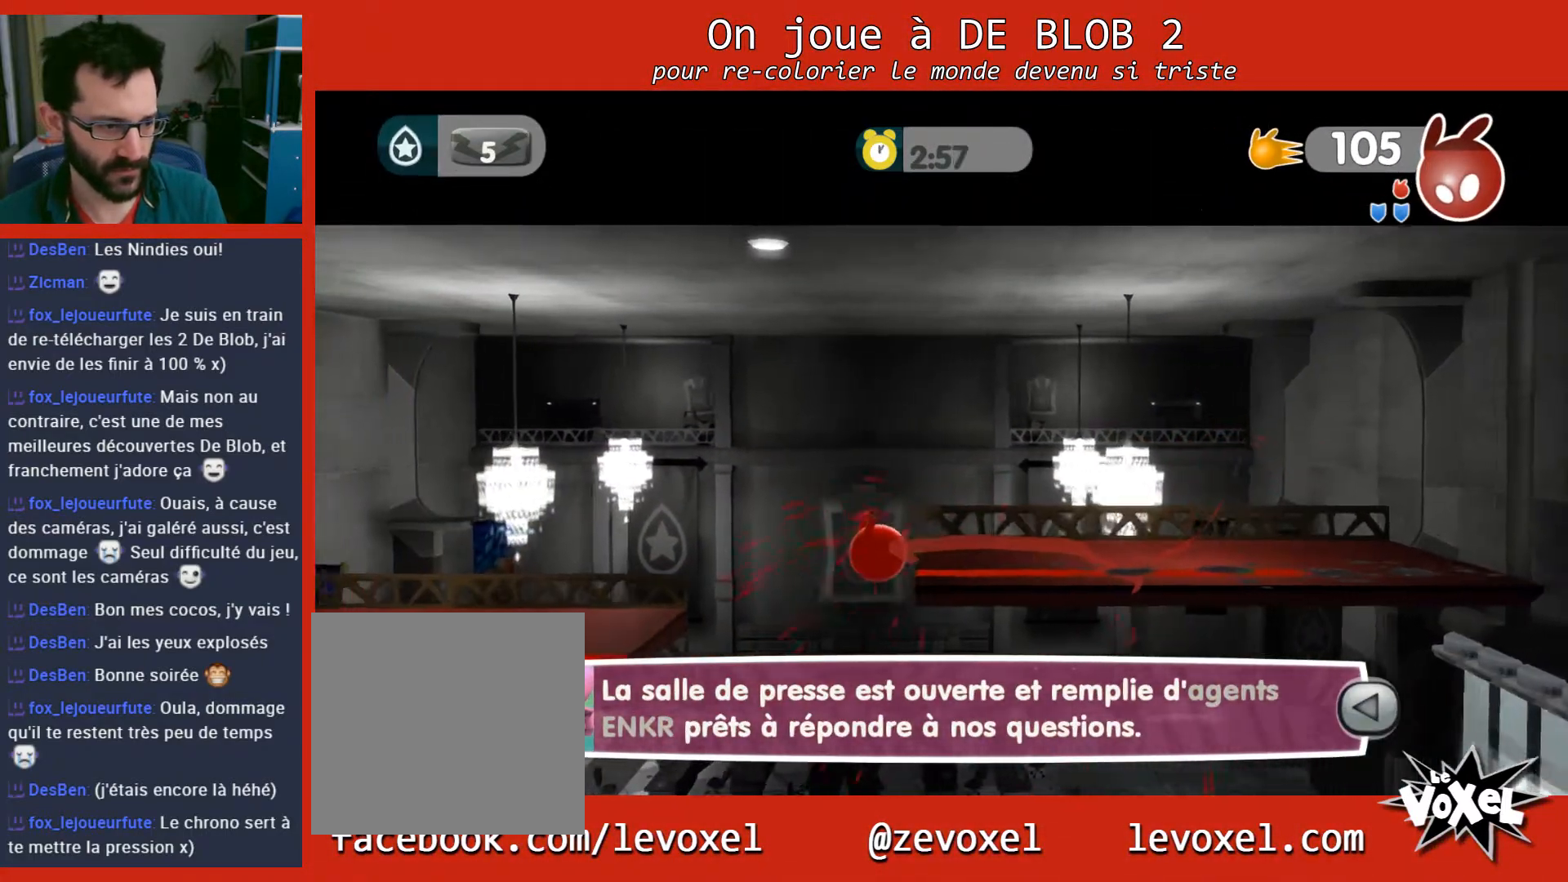
{"buttons": [], "left_stick": "center", "right_stick": "center", "events": [[167, "left_stick", "center"], [333, "left_stick", "right"], [500, "left_stick", "center"]]}
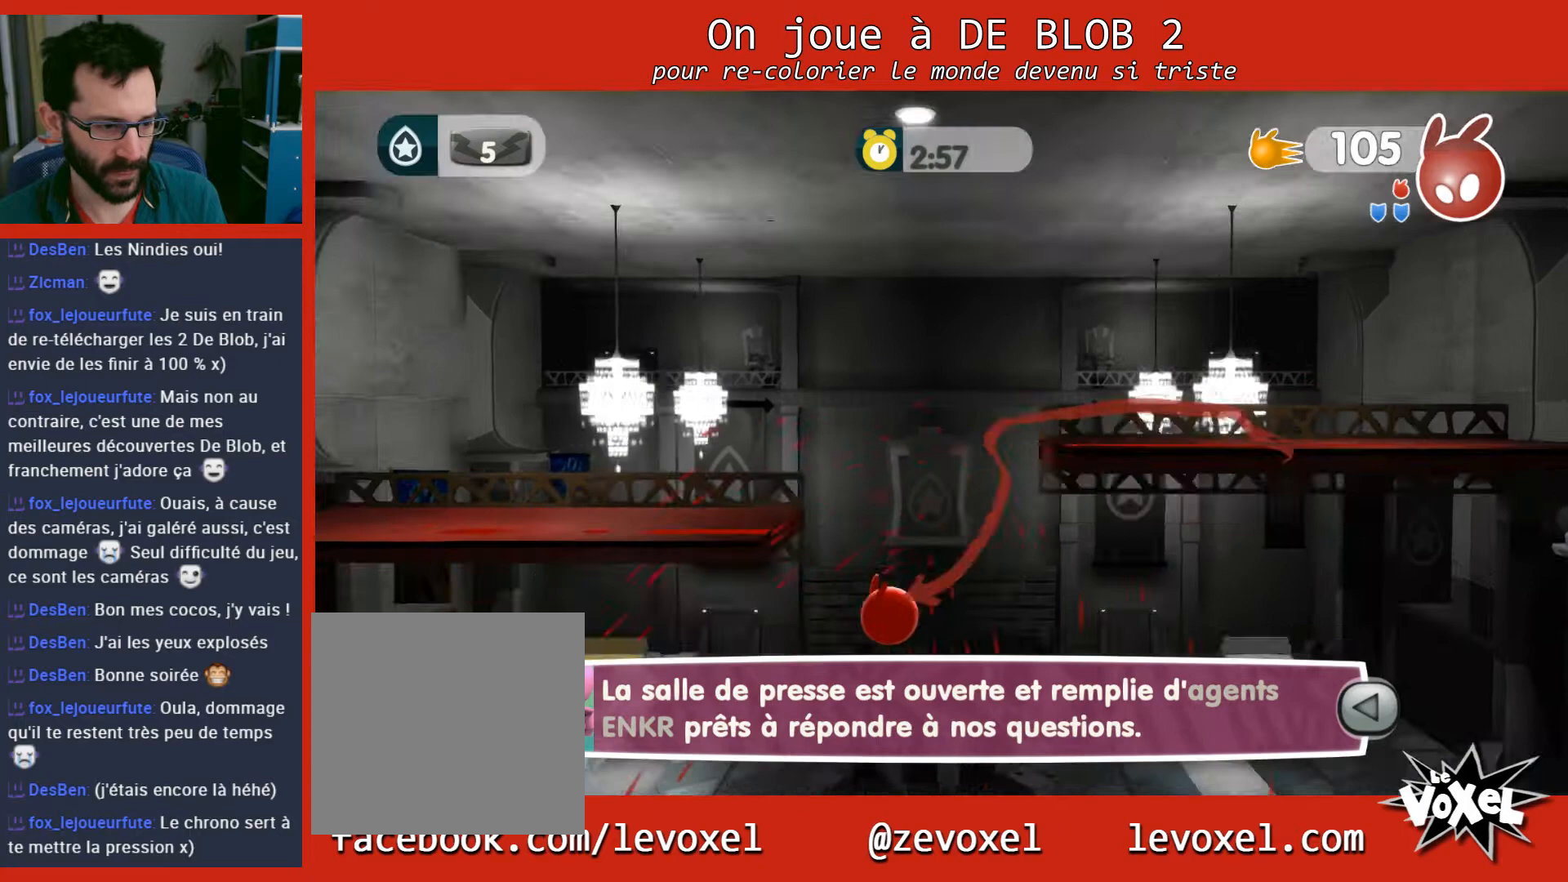
{"buttons": [], "left_stick": "center", "right_stick": "center", "events": [[33, "left_stick", "right"], [67, "left_stick", "center"], [400, "left_stick", "right"], [467, "left_stick", "center"]]}
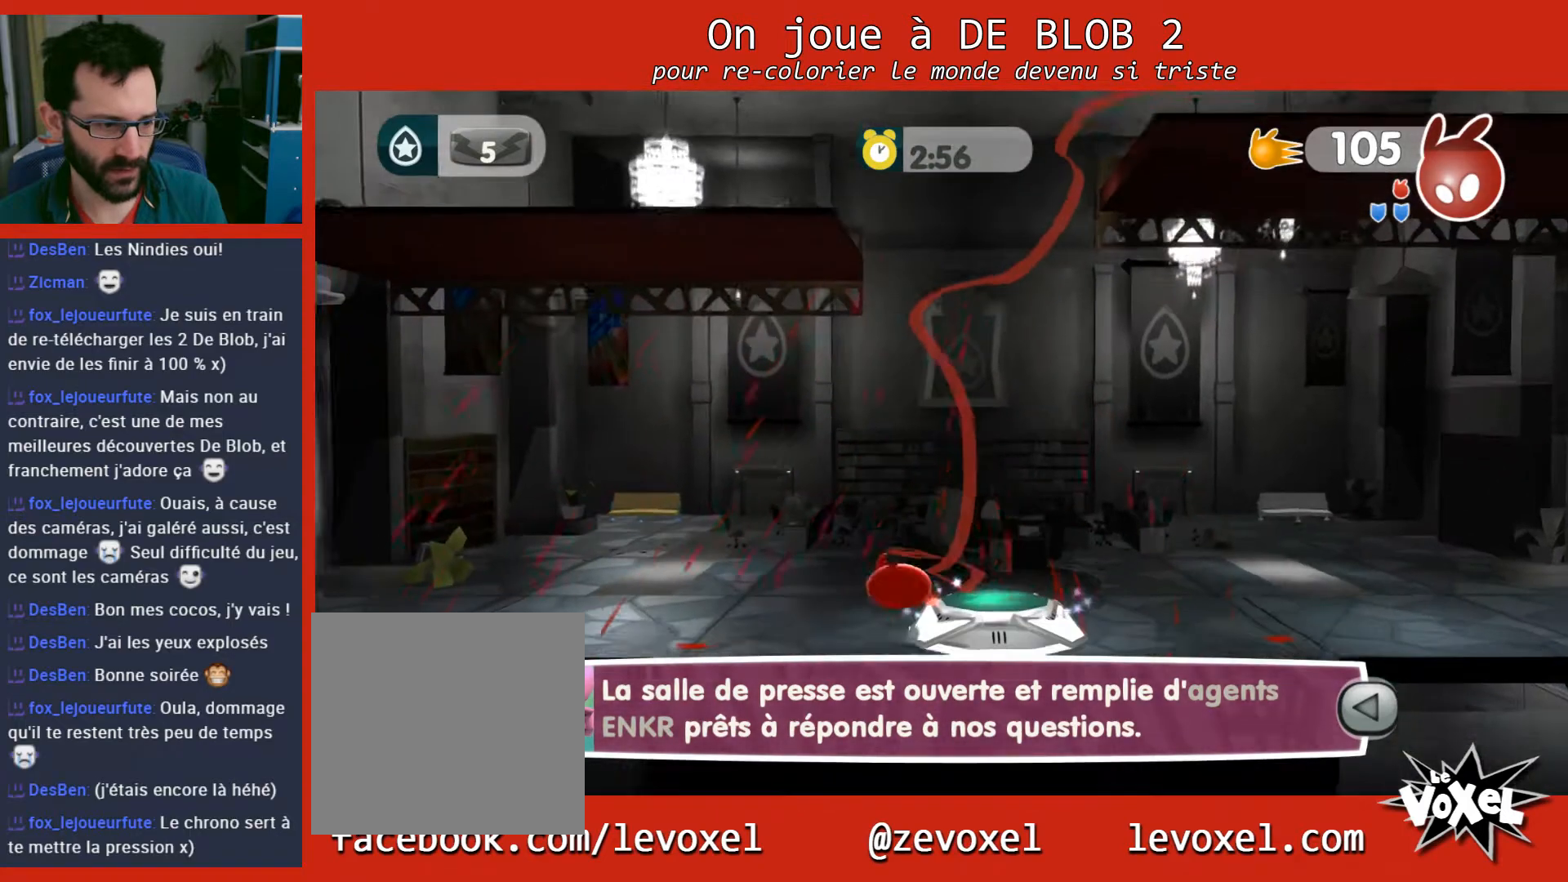
{"buttons": [], "left_stick": "right", "right_stick": "center", "events": [[267, "left_stick", "right"]]}
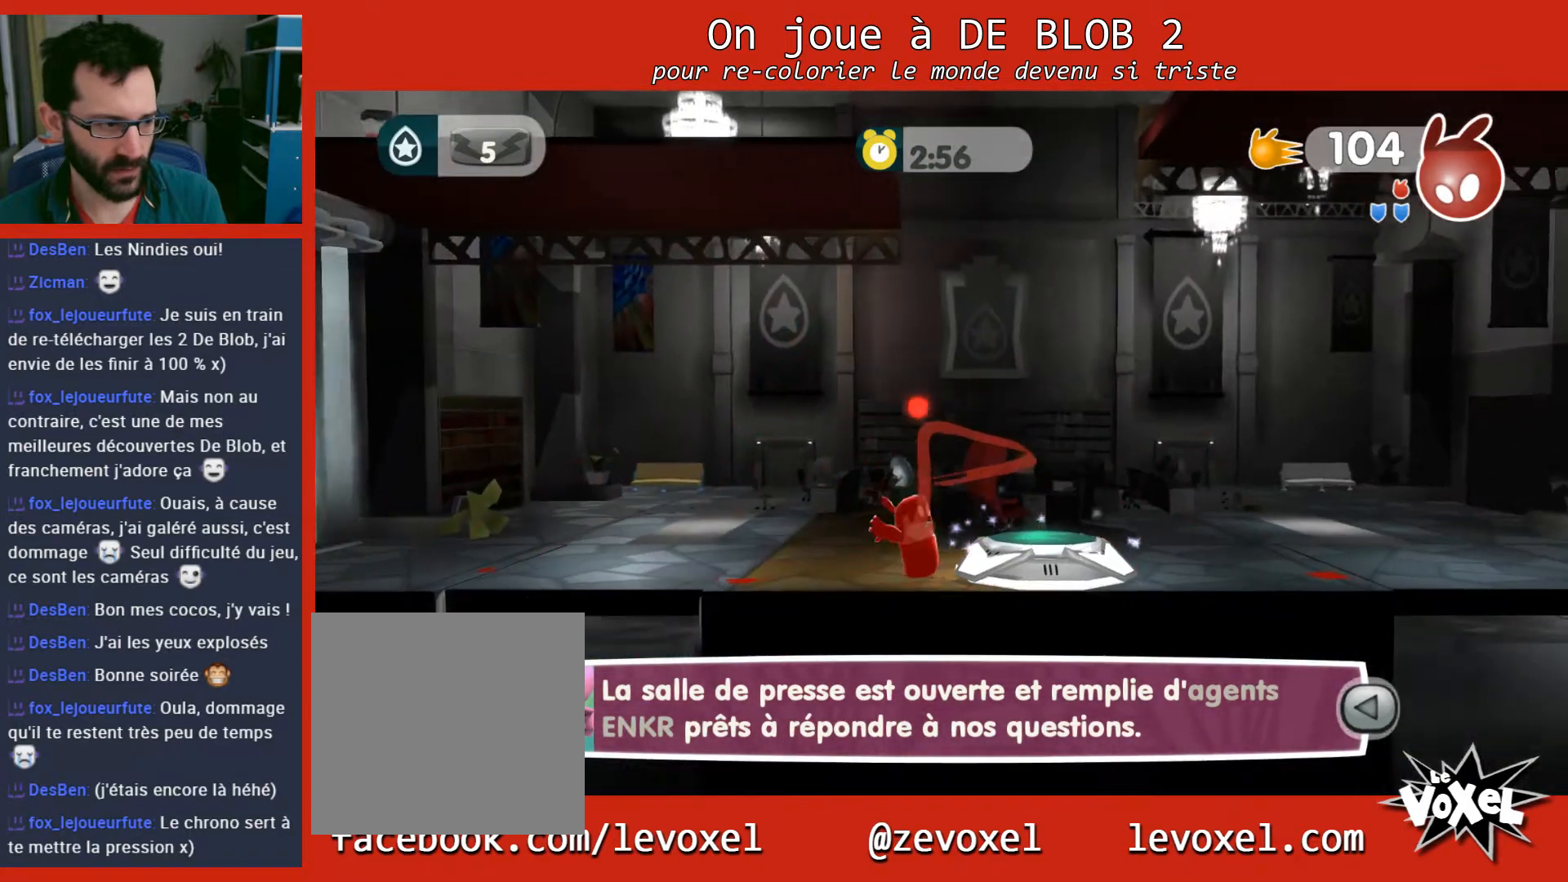
{"buttons": [], "left_stick": "up-right", "right_stick": "center", "events": [[367, "left_stick", "up-right"], [400, "A", "down"], [500, "A", "up"]]}
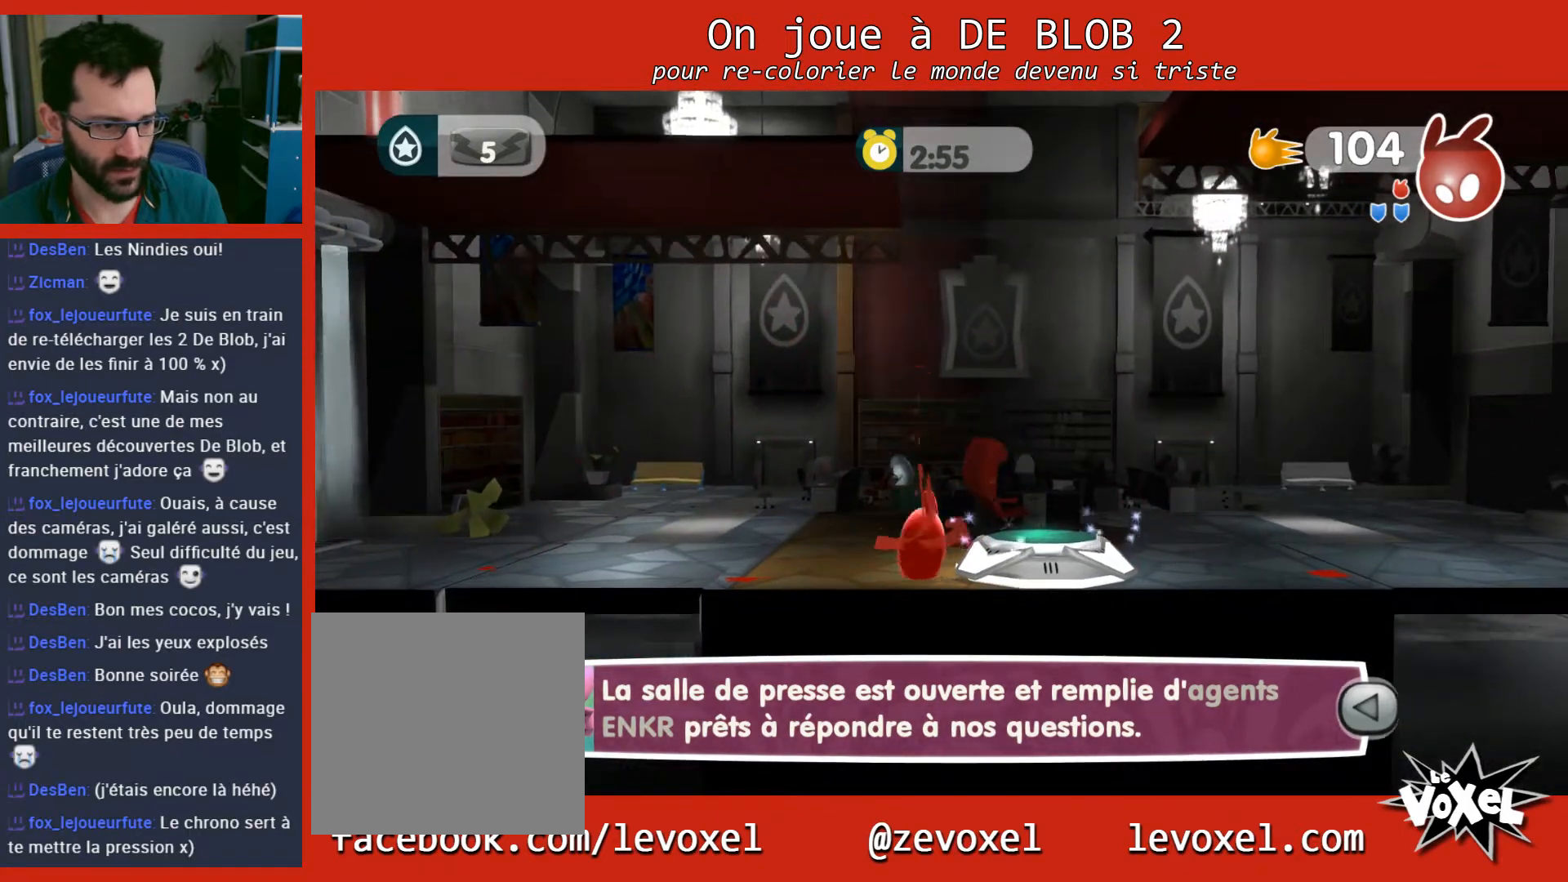
{"buttons": [], "left_stick": "right", "right_stick": "center", "events": [[67, "left_stick", "right"]]}
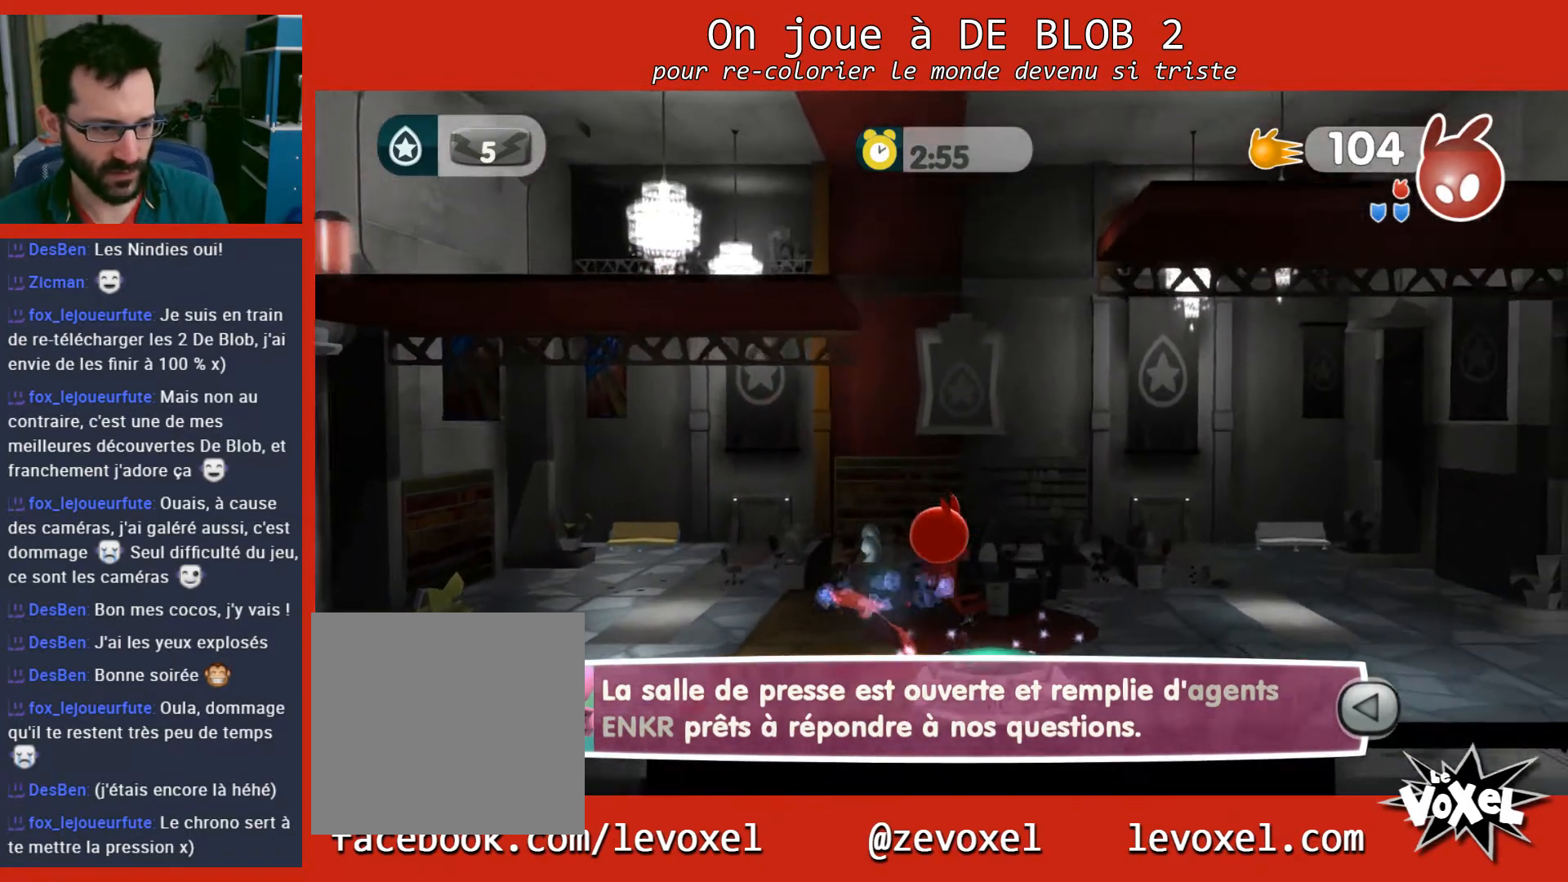
{"buttons": [], "left_stick": "right", "right_stick": "center", "events": []}
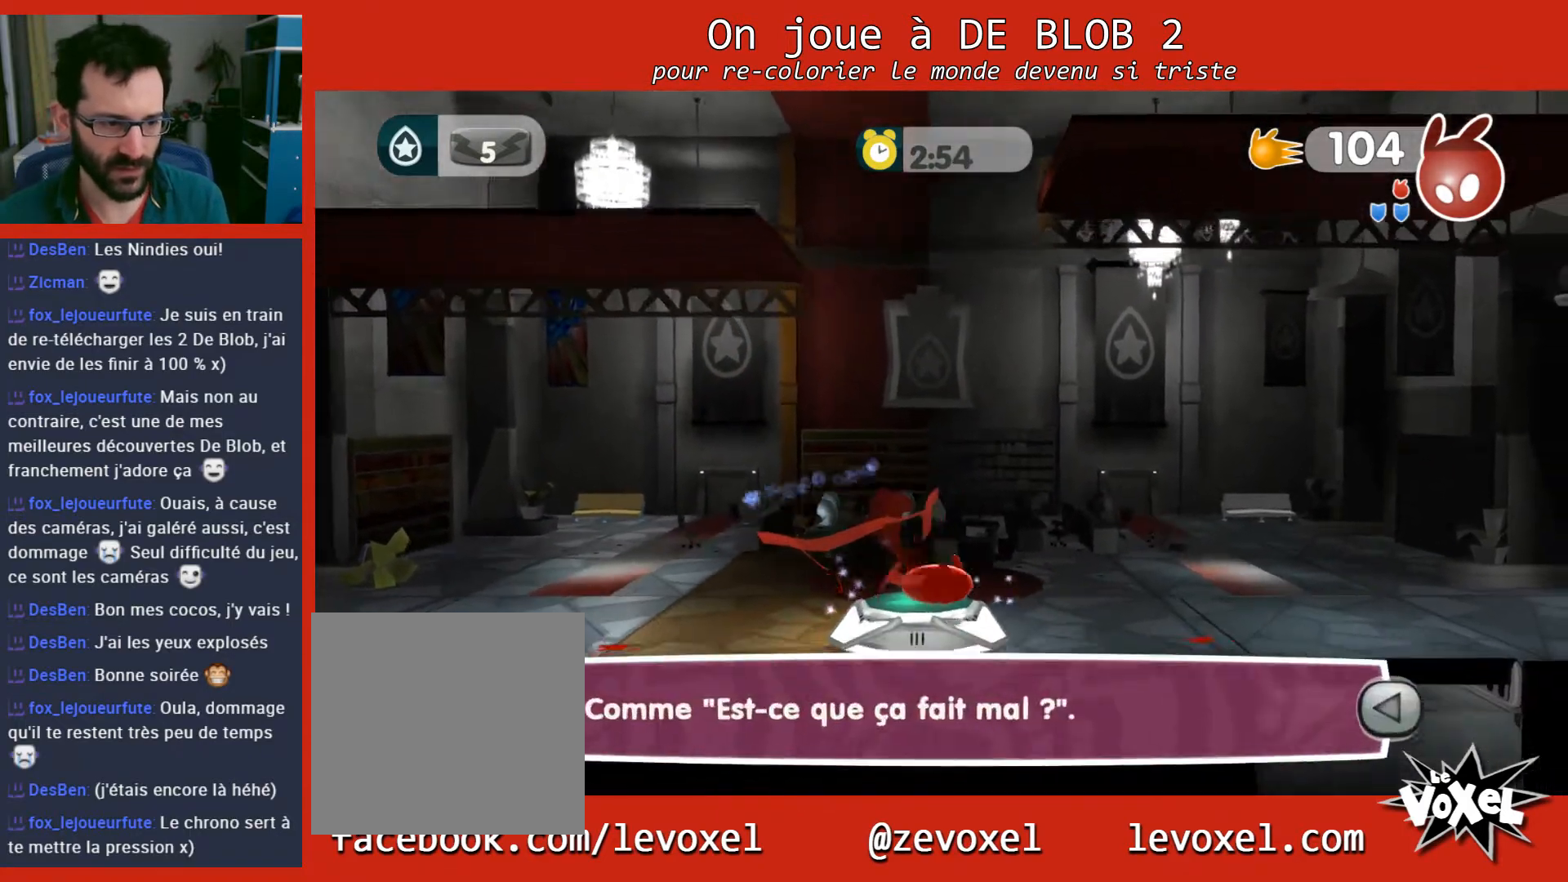
{"buttons": [], "left_stick": "right", "right_stick": "center", "events": []}
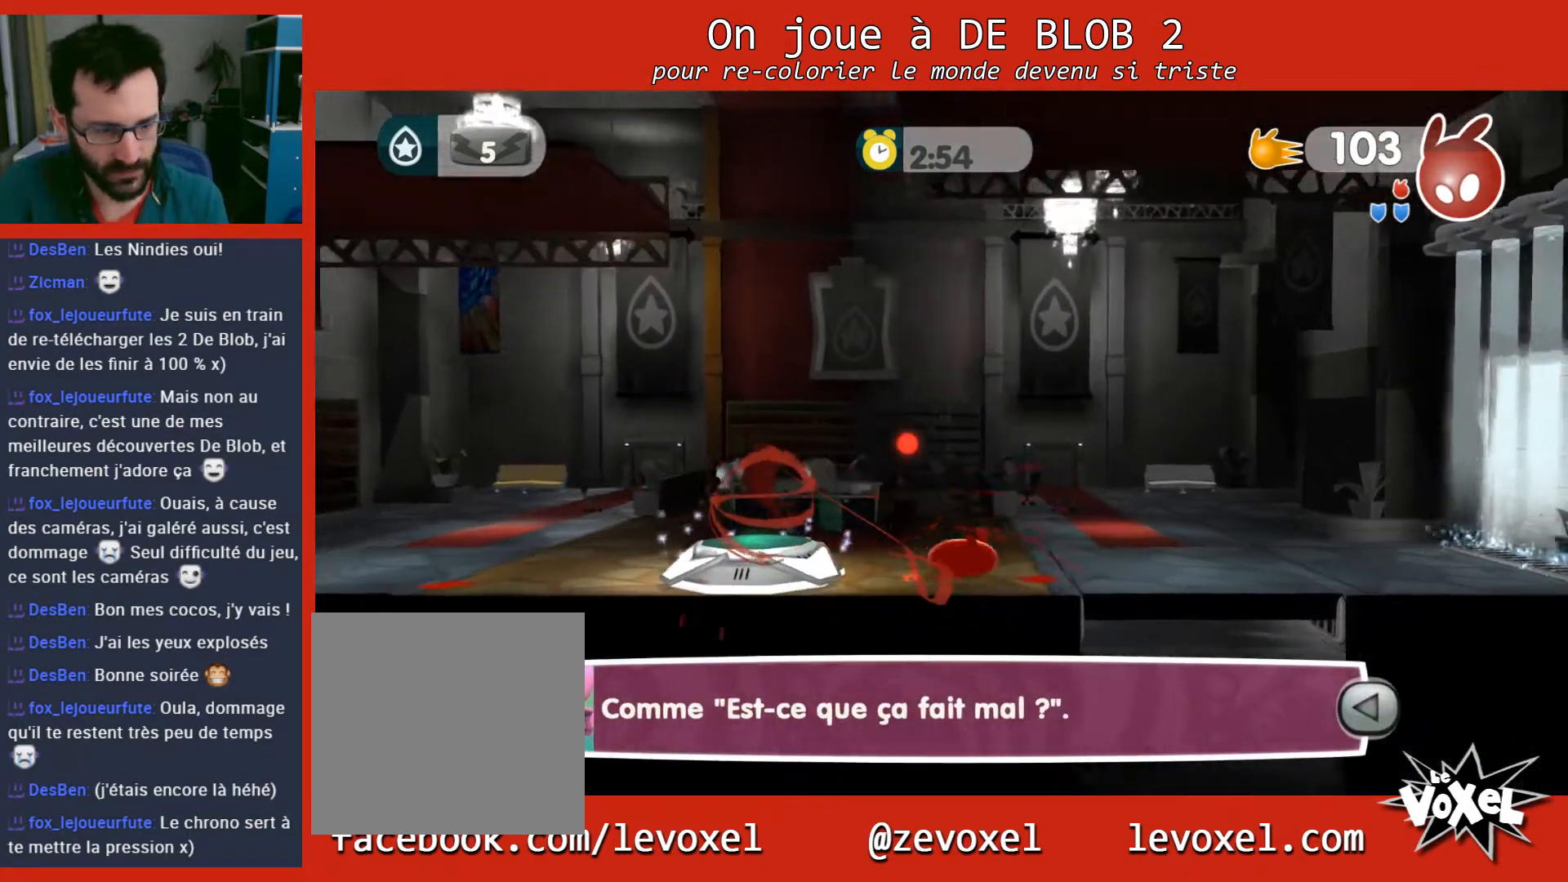
{"buttons": [], "left_stick": "right", "right_stick": "center", "events": []}
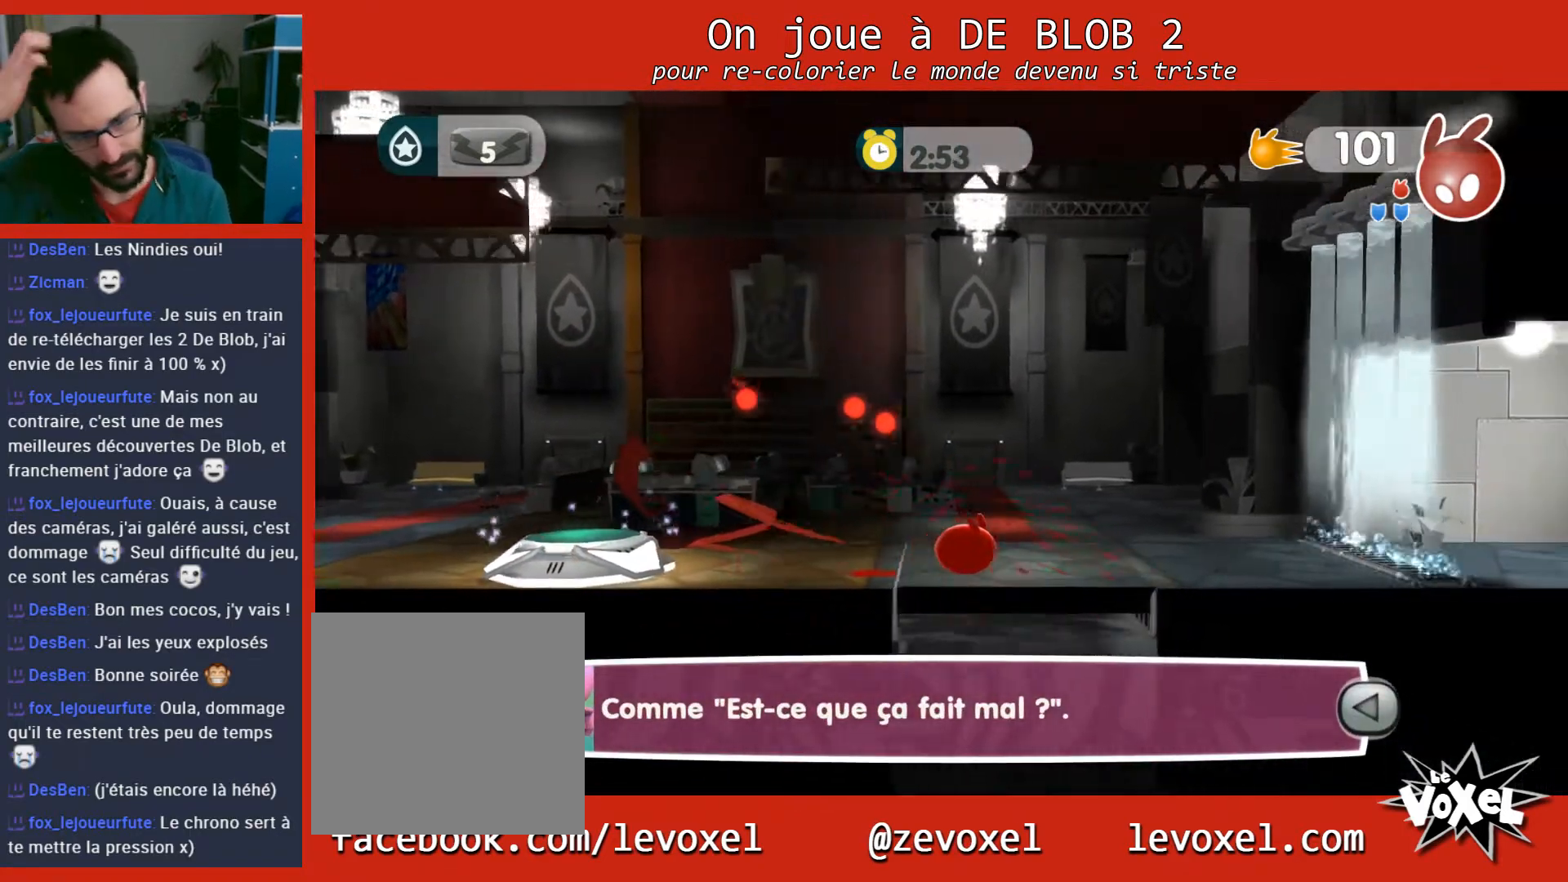
{"buttons": [], "left_stick": "right", "right_stick": "center", "events": []}
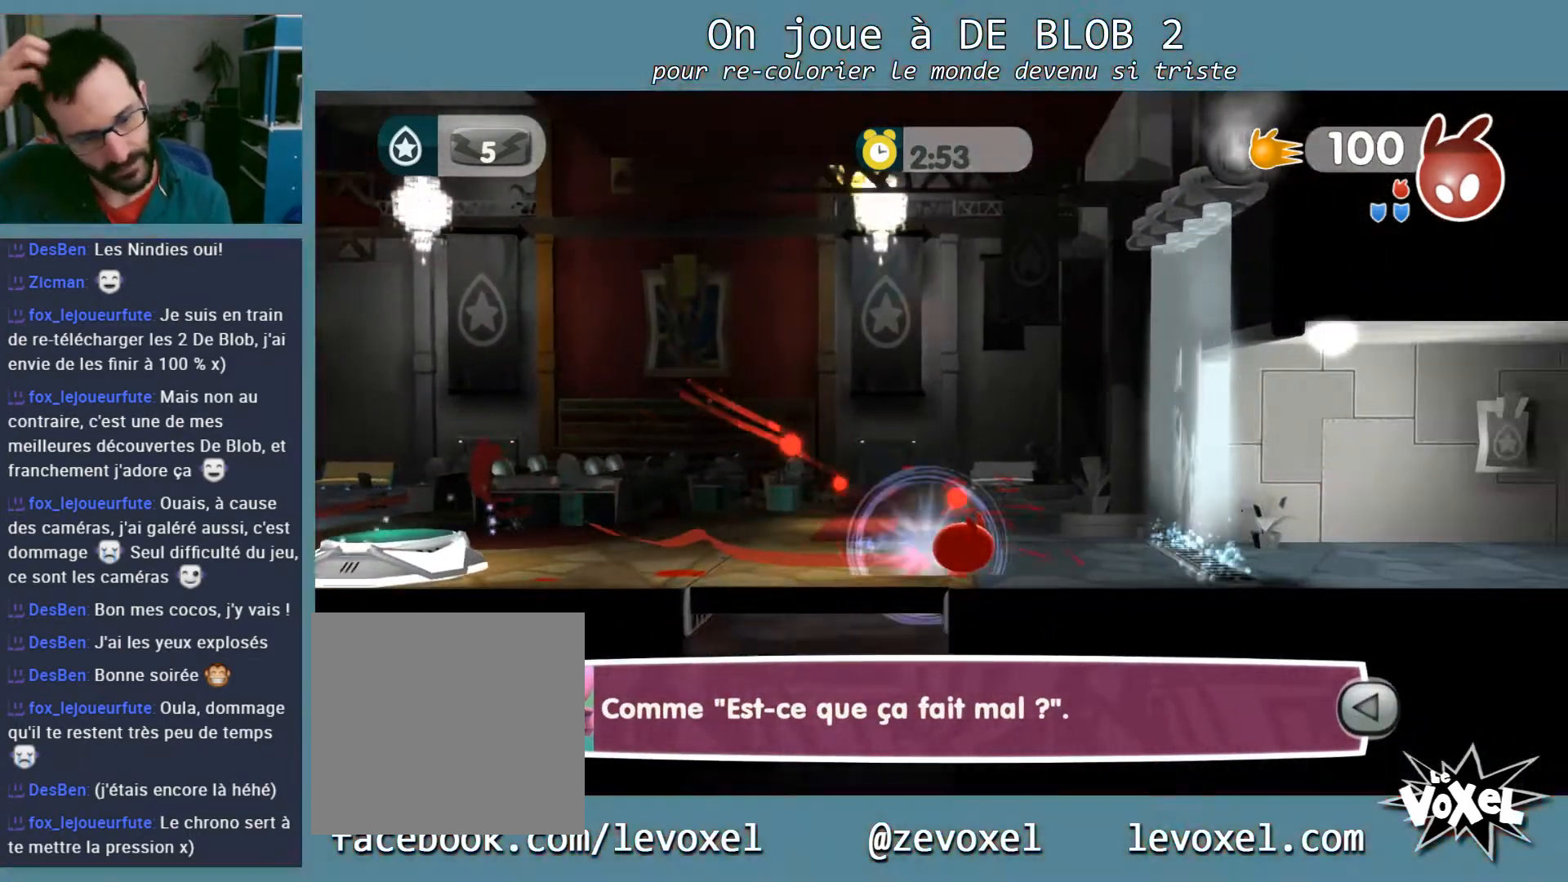
{"buttons": [], "left_stick": "right", "right_stick": "center", "events": []}
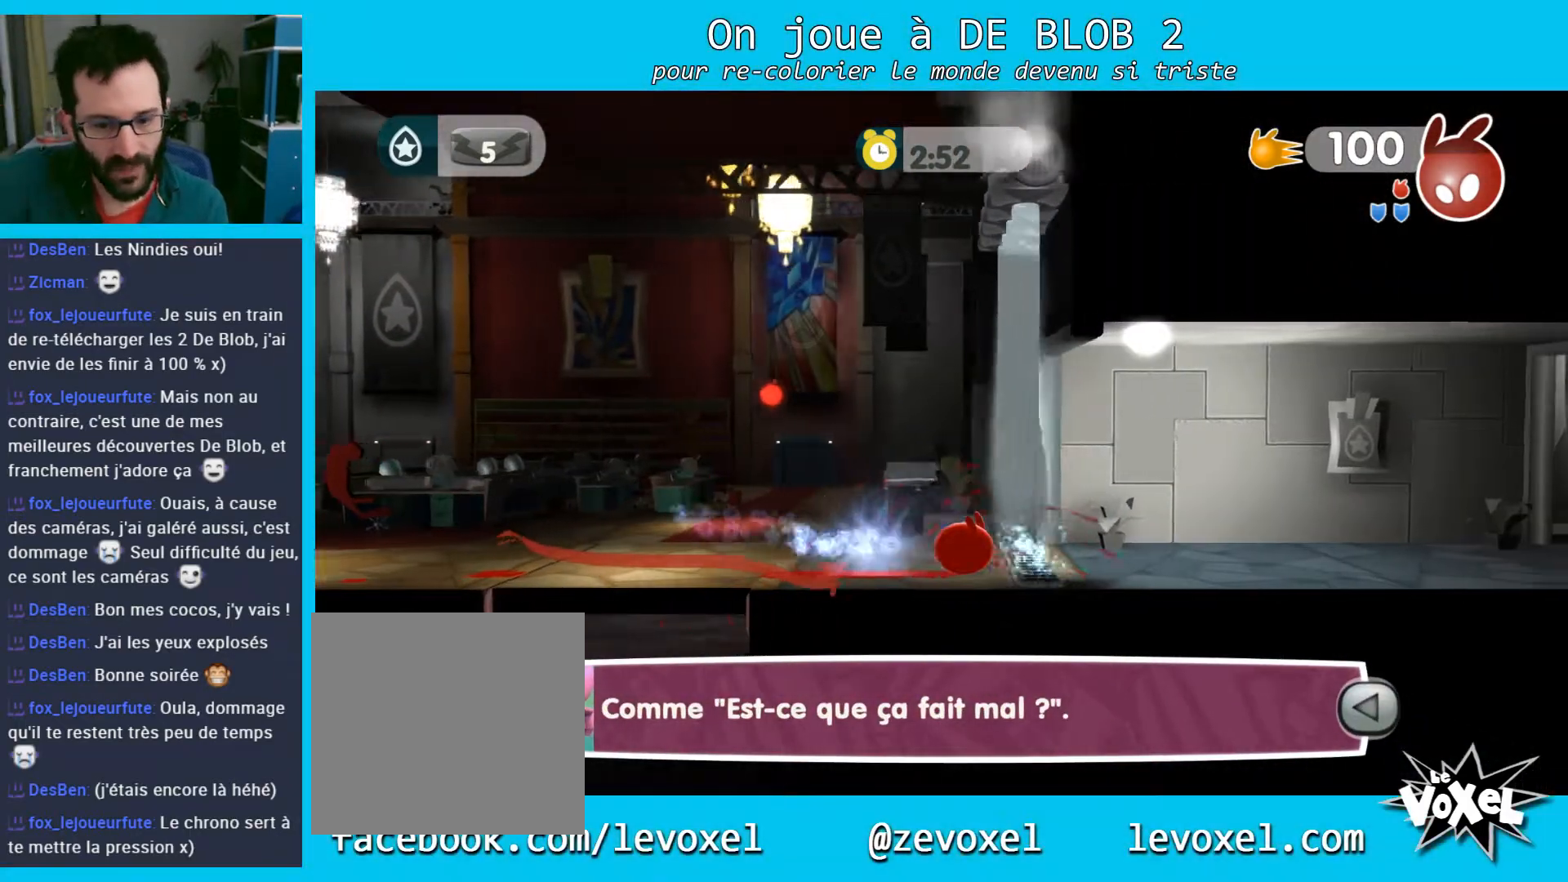
{"buttons": [], "left_stick": "right", "right_stick": "center", "events": []}
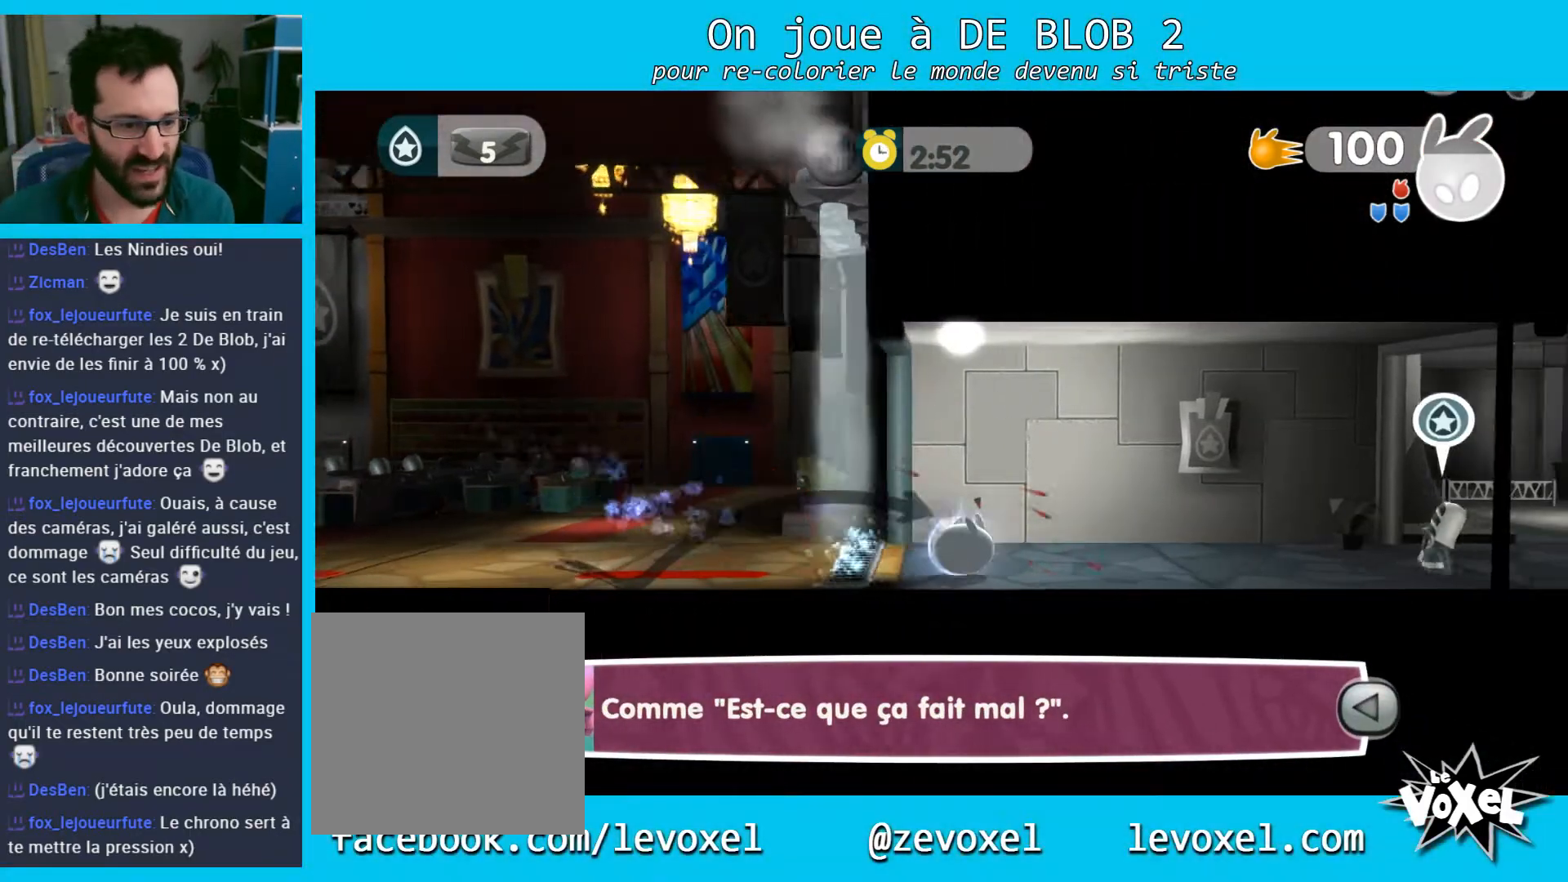
{"buttons": ["A", "L2"], "left_stick": "right", "right_stick": "center", "events": [[367, "A", "down"], [367, "L2", "down"], [433, "A", "up"], [500, "A", "down"]]}
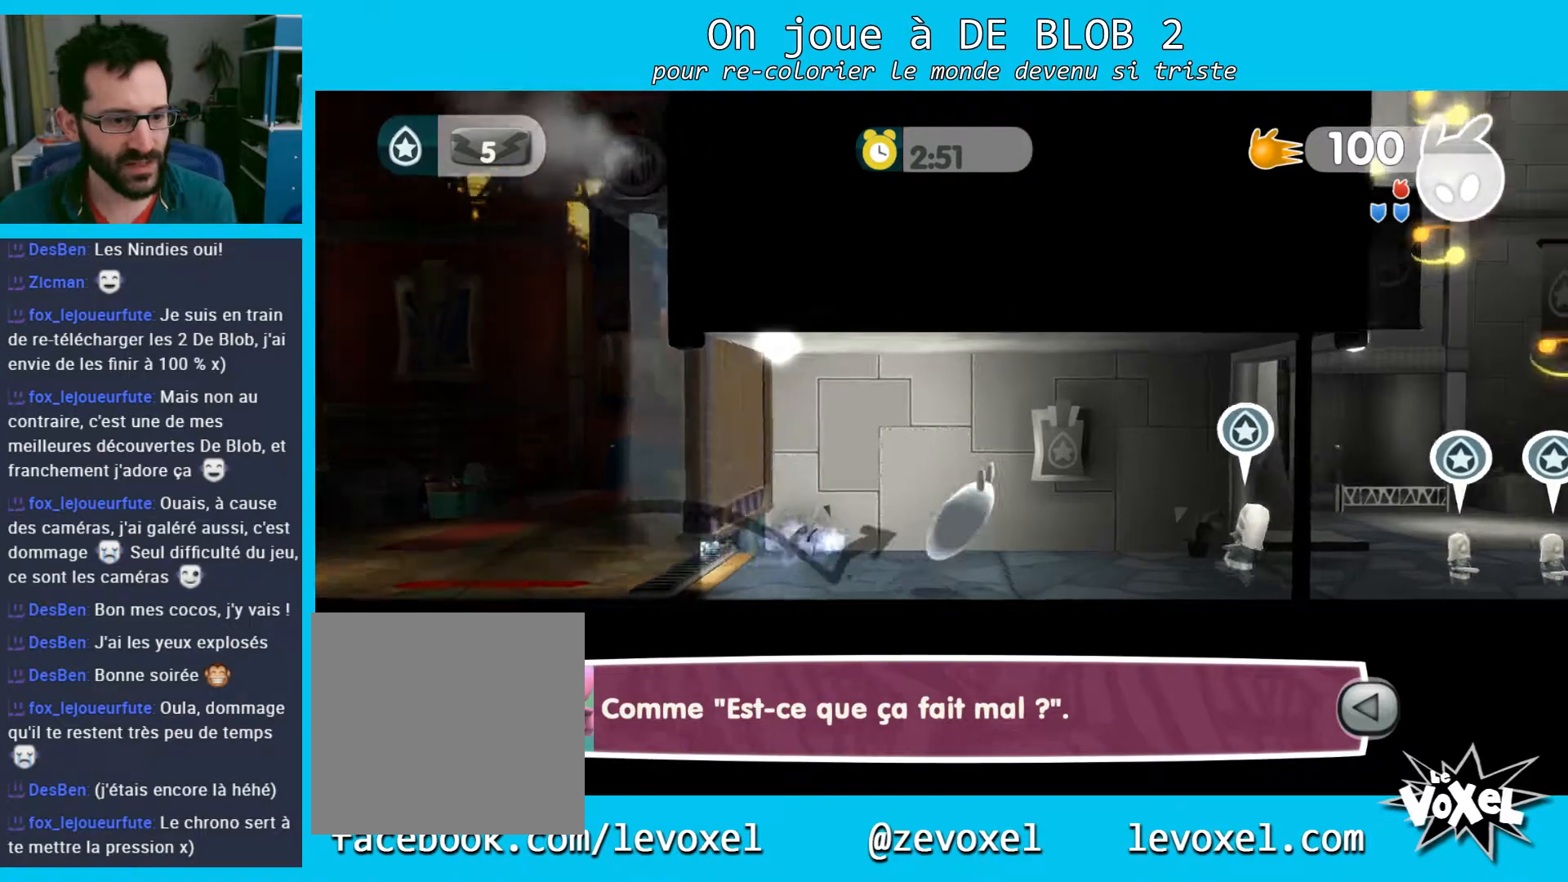
{"buttons": ["A", "L2"], "left_stick": "right", "right_stick": "center", "events": [[33, "A", "up"], [133, "A", "down"], [167, "A", "up"], [233, "A", "down"], [333, "A", "up"], [367, "A", "down"], [400, "A", "up"], [500, "A", "down"]]}
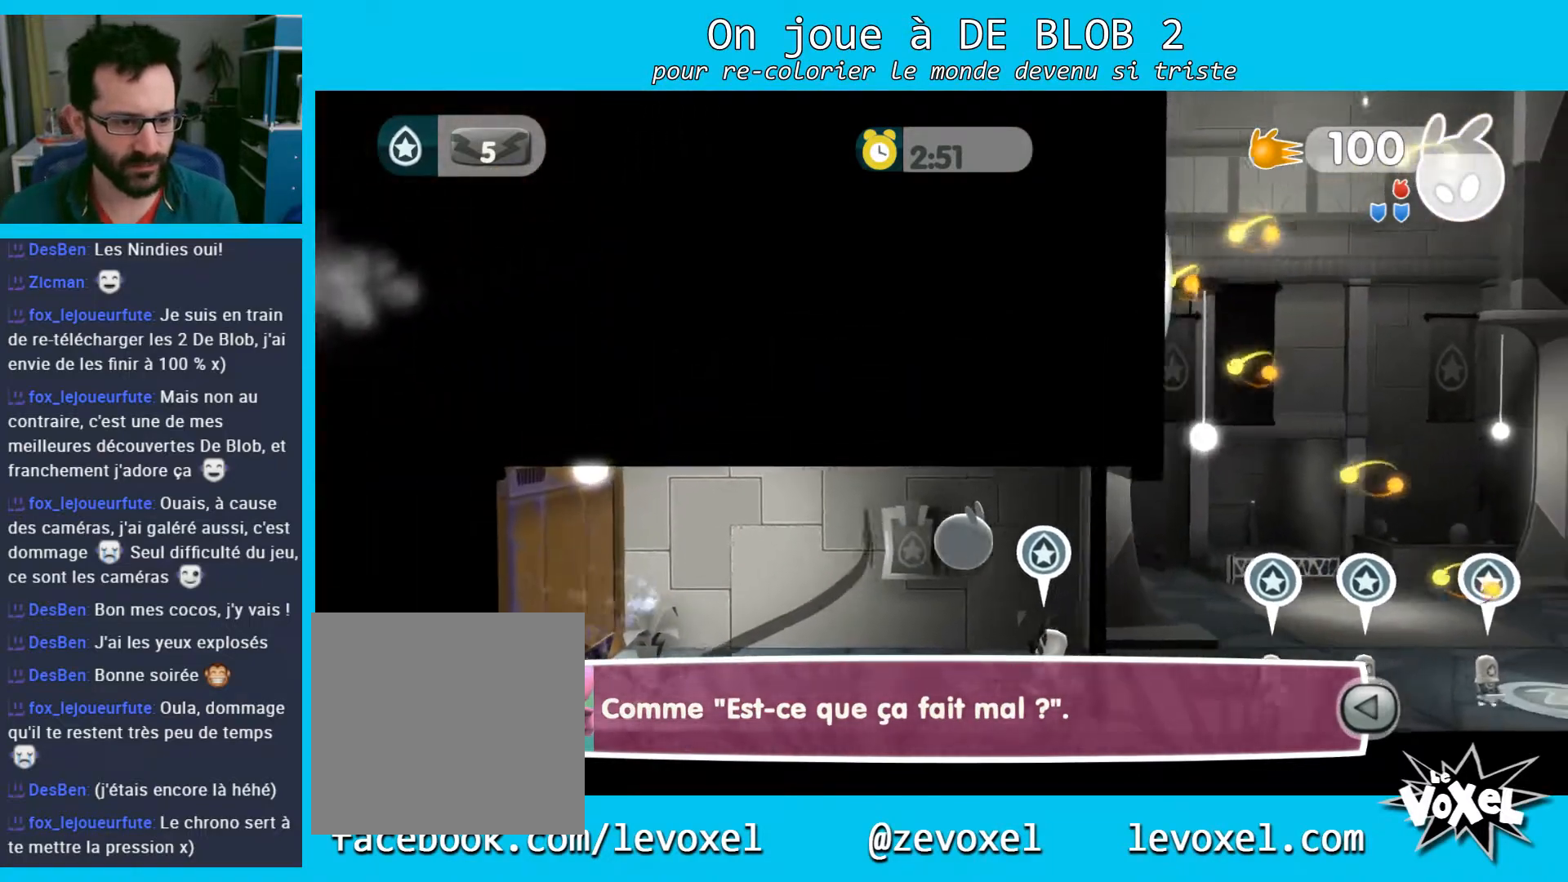
{"buttons": ["A", "L2"], "left_stick": "down-right", "right_stick": "center", "events": [[33, "A", "up"], [100, "A", "down"], [167, "A", "up"], [200, "A", "down"], [267, "left_stick", "down-right"], [300, "A", "up"], [300, "L2", "up"], [367, "A", "down"], [367, "L2", "down"], [400, "A", "up"], [467, "A", "down"]]}
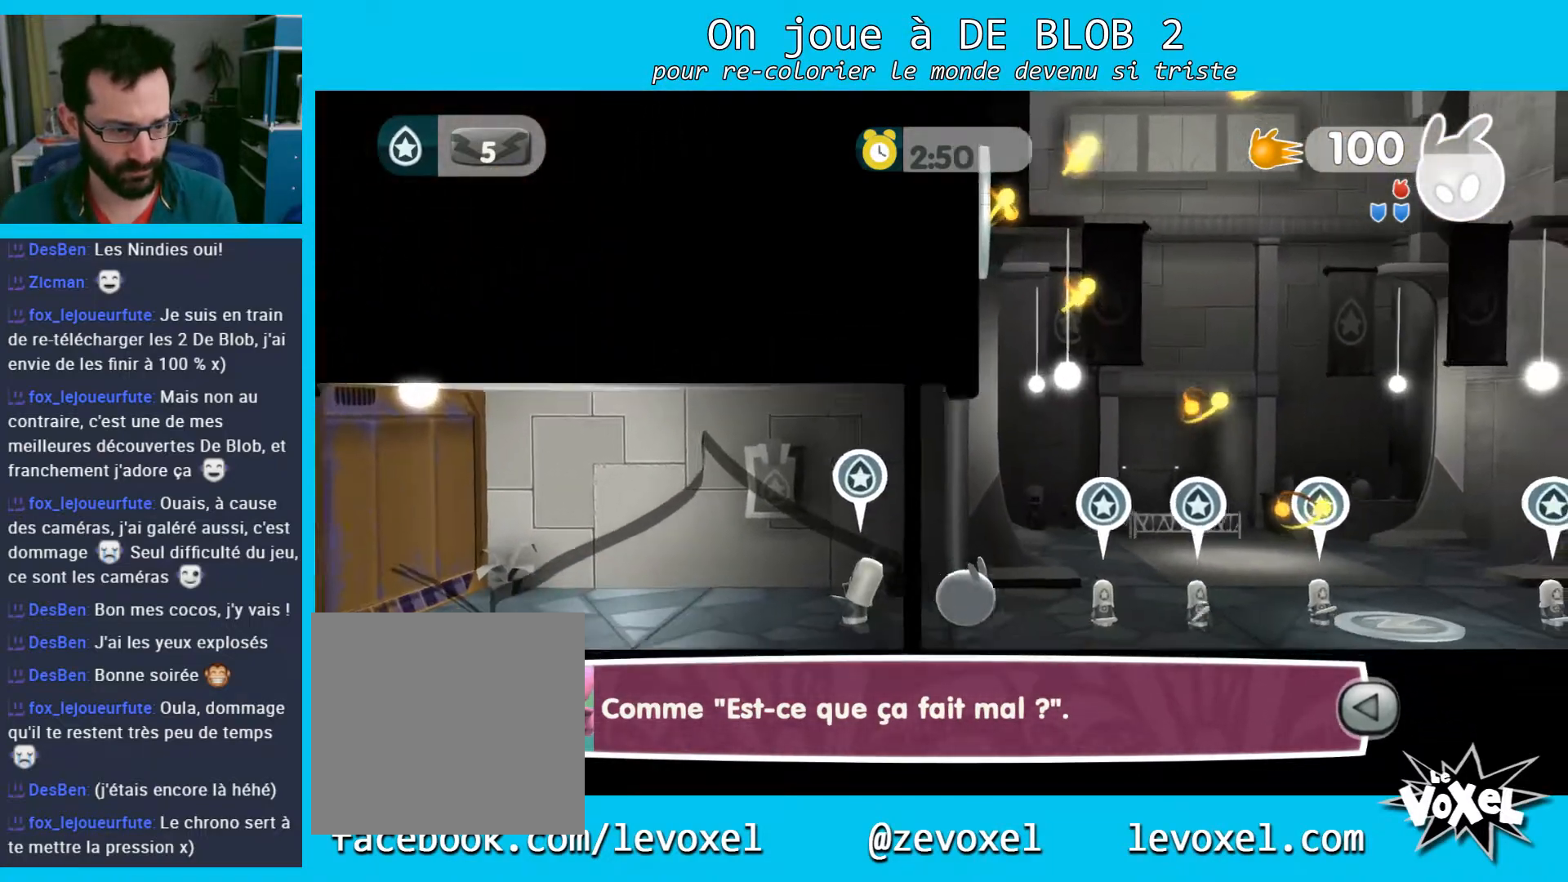
{"buttons": [], "left_stick": "right", "right_stick": "center", "events": [[33, "A", "up"], [67, "A", "down"], [167, "A", "up"], [200, "A", "down"], [300, "A", "up"], [333, "left_stick", "down-left"], [400, "L2", "up"], [500, "left_stick", "right"]]}
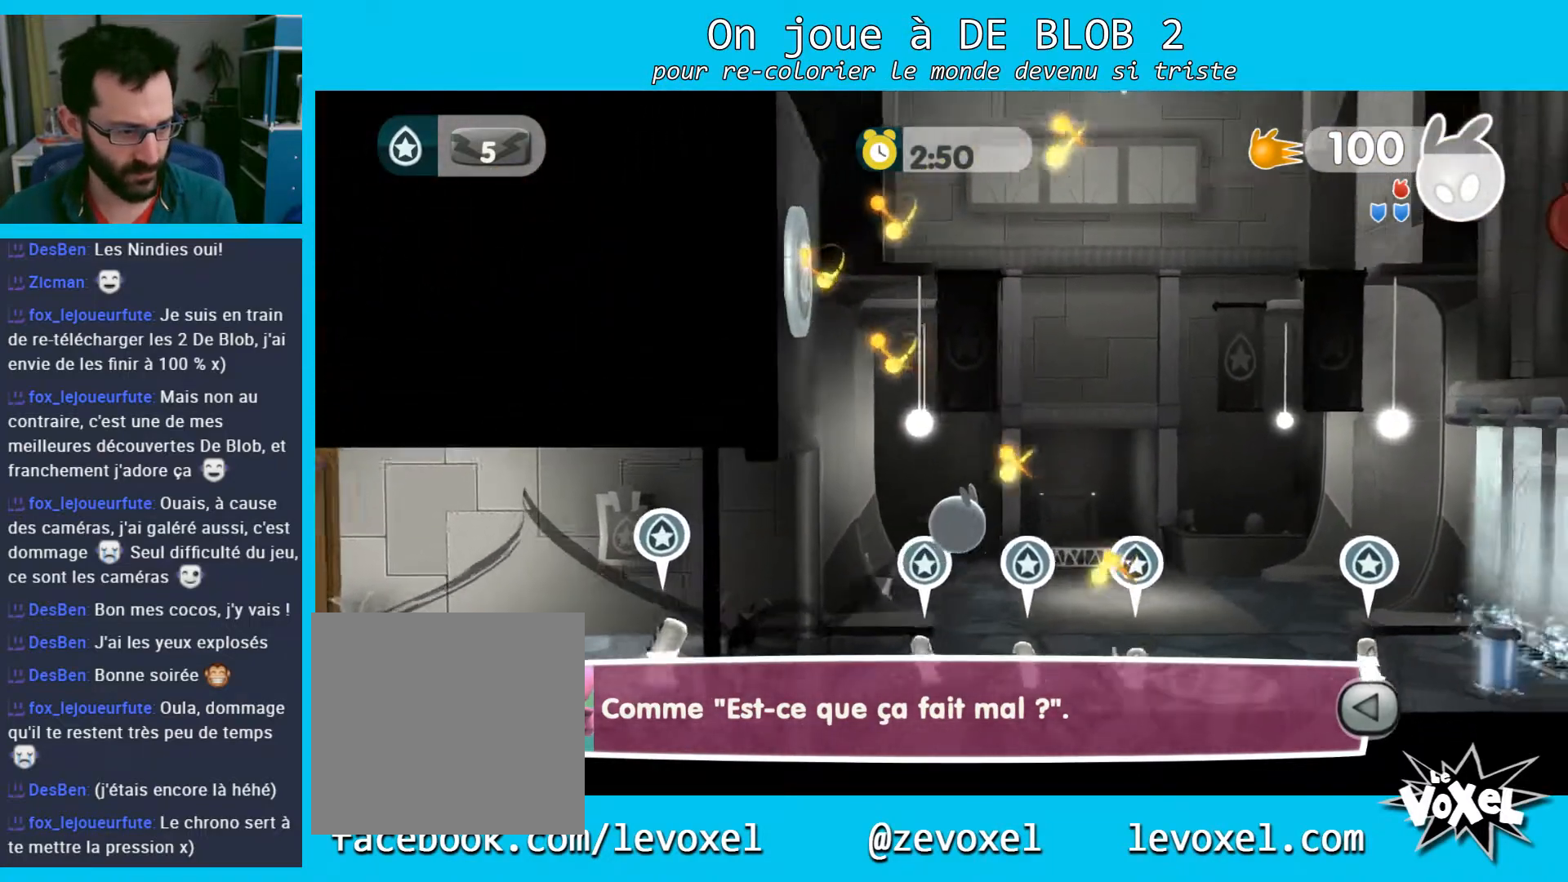
{"buttons": [], "left_stick": "right", "right_stick": "center", "events": []}
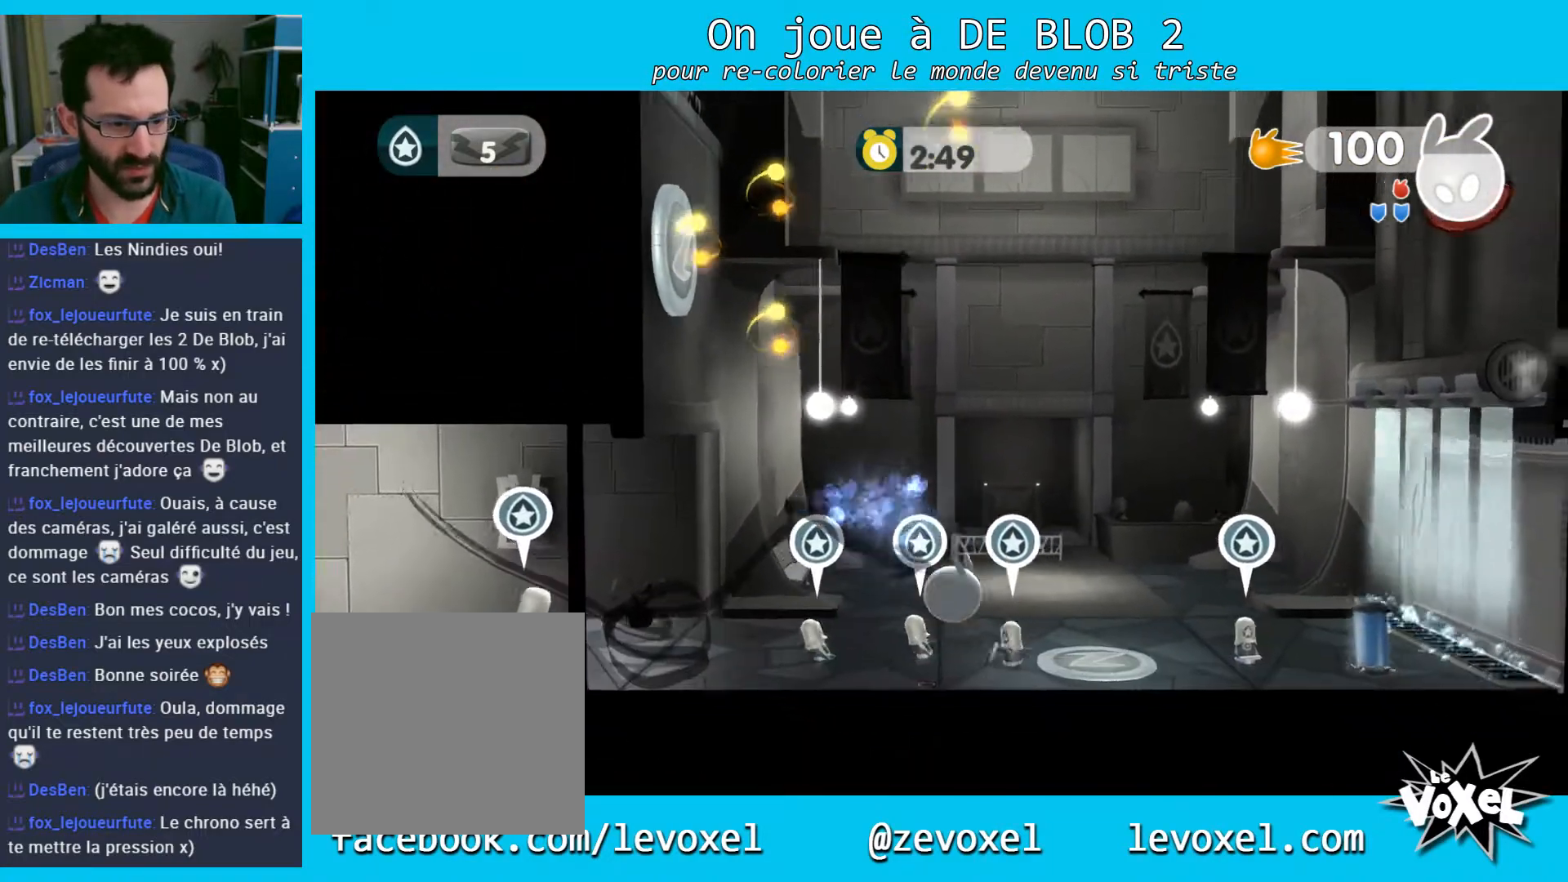
{"buttons": ["A", "L2"], "left_stick": "right", "right_stick": "center", "events": [[200, "A", "down"], [300, "A", "up"], [500, "A", "down"], [500, "L2", "down"]]}
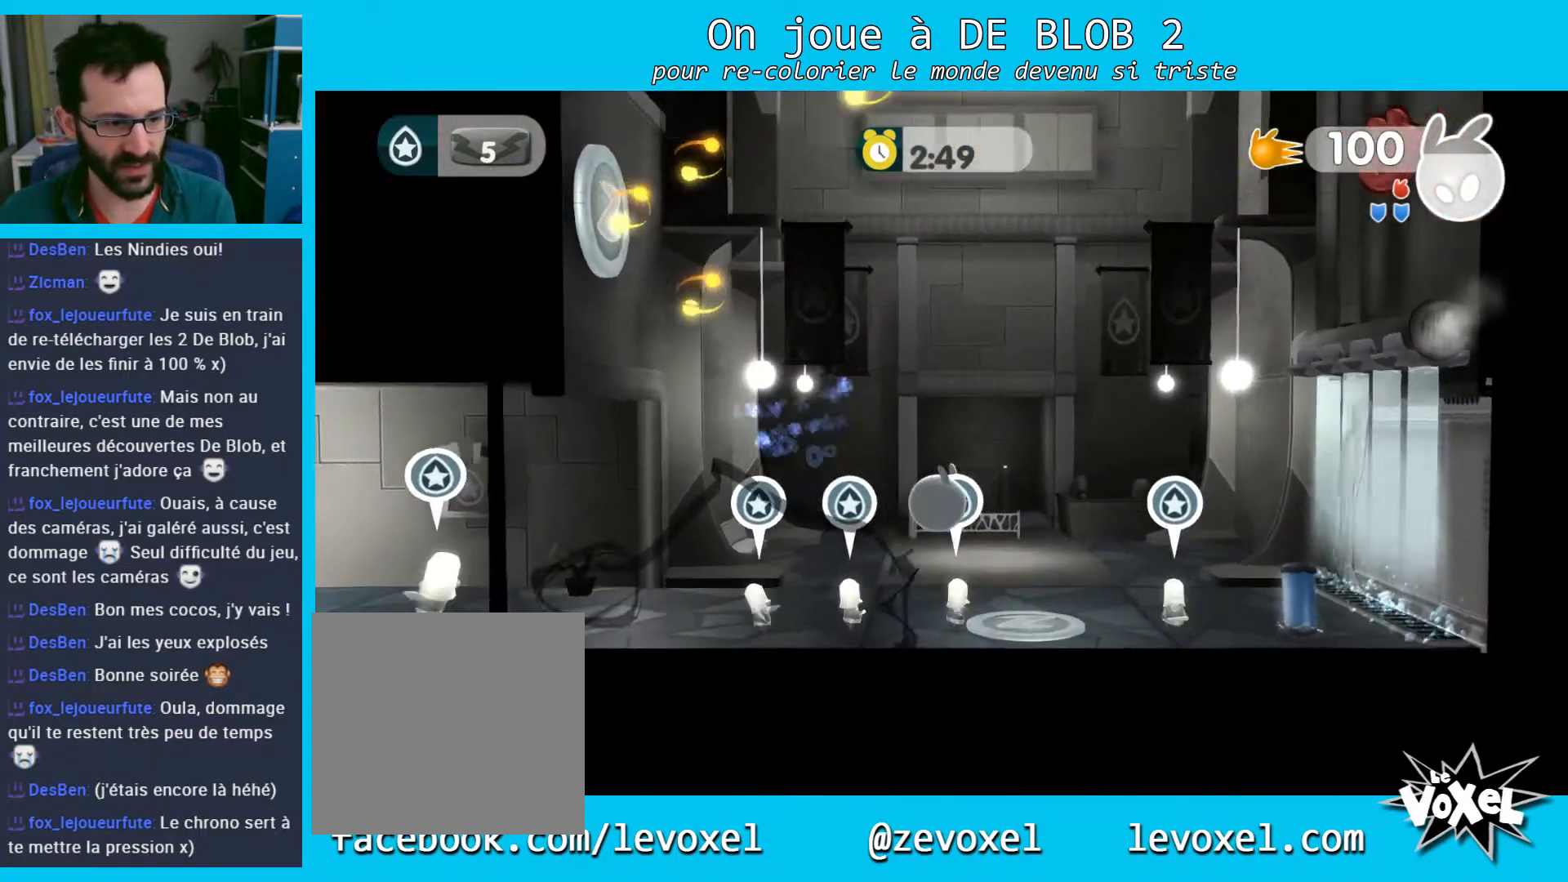
{"buttons": ["A", "L2"], "left_stick": "up-left", "right_stick": "center", "events": [[33, "A", "up"], [133, "A", "down"], [167, "A", "up"], [233, "A", "down"], [300, "A", "up"], [367, "A", "down"], [433, "A", "up"], [500, "A", "down"], [500, "left_stick", "up-left"]]}
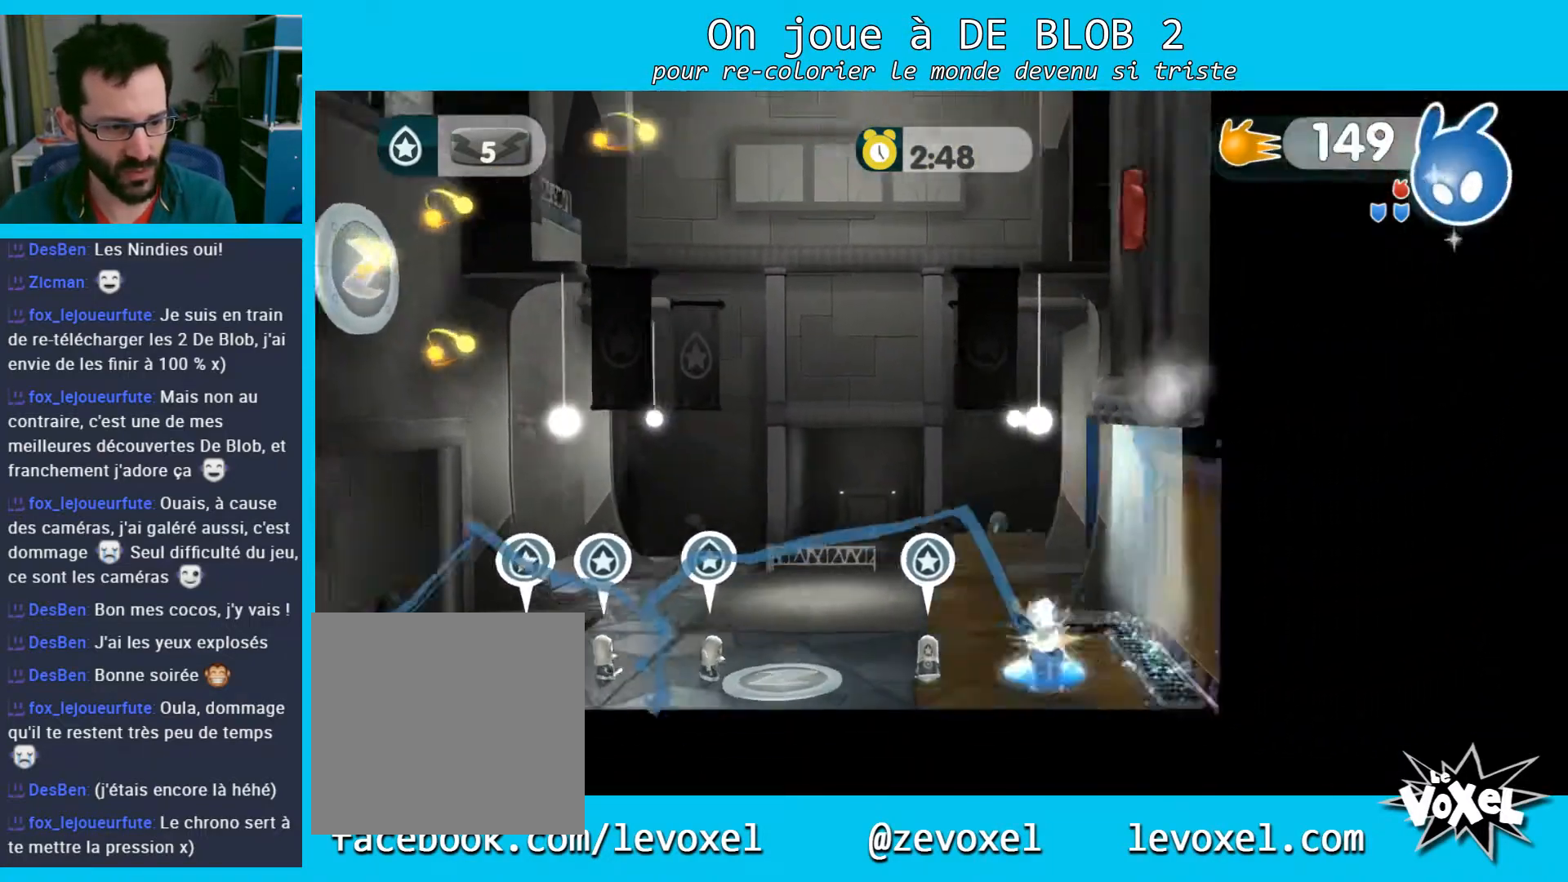
{"buttons": ["L2"], "left_stick": "left", "right_stick": "center", "events": [[67, "A", "up"], [133, "A", "down"], [133, "left_stick", "left"], [200, "A", "up"], [233, "A", "down"], [300, "A", "up"], [367, "A", "down"], [433, "A", "up"]]}
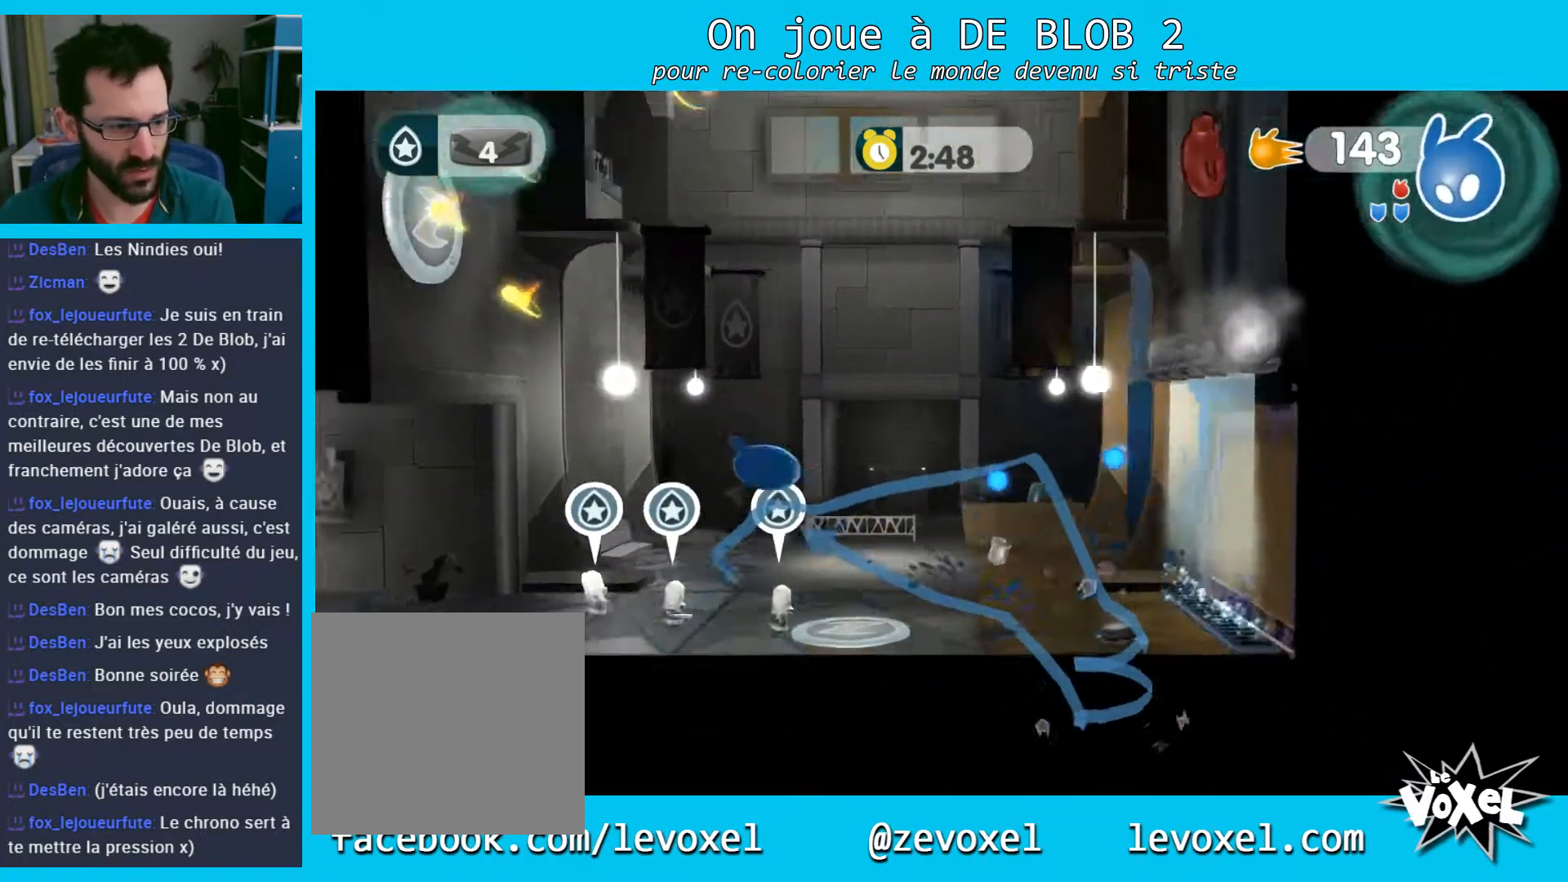
{"buttons": ["L2"], "left_stick": "left", "right_stick": "center", "events": [[33, "A", "down"], [100, "A", "up"], [133, "A", "down"], [200, "A", "up"], [267, "A", "down"], [300, "A", "up"], [367, "A", "down"], [467, "A", "up"]]}
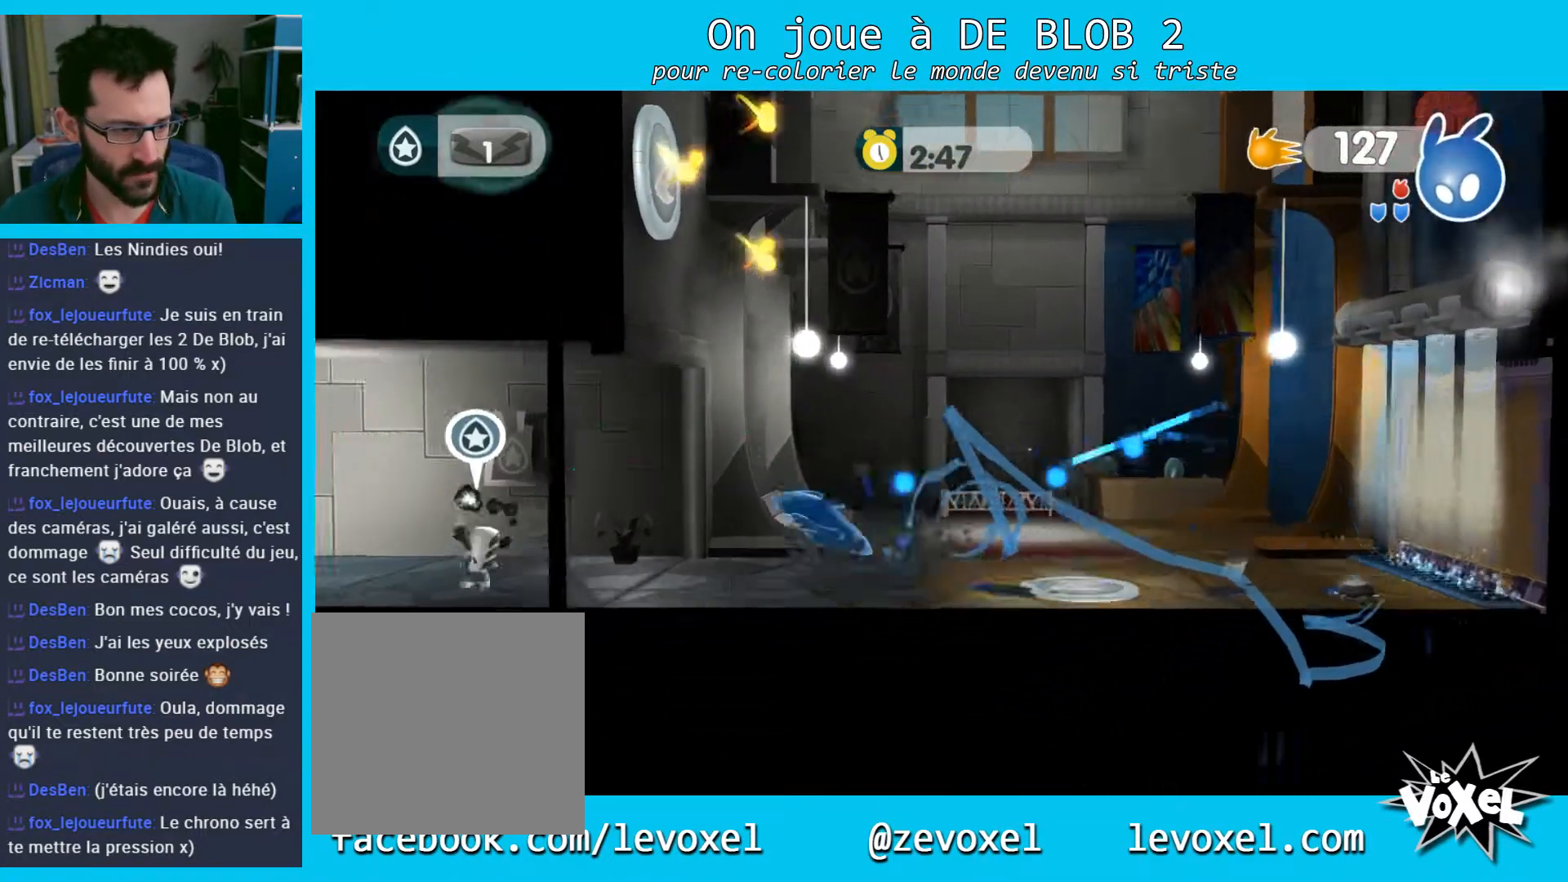
{"buttons": [], "left_stick": "right", "right_stick": "center", "events": [[33, "A", "down"], [100, "A", "up"], [167, "A", "down"], [233, "A", "up"], [300, "A", "down"], [367, "A", "up"], [433, "left_stick", "right"], [500, "L2", "up"]]}
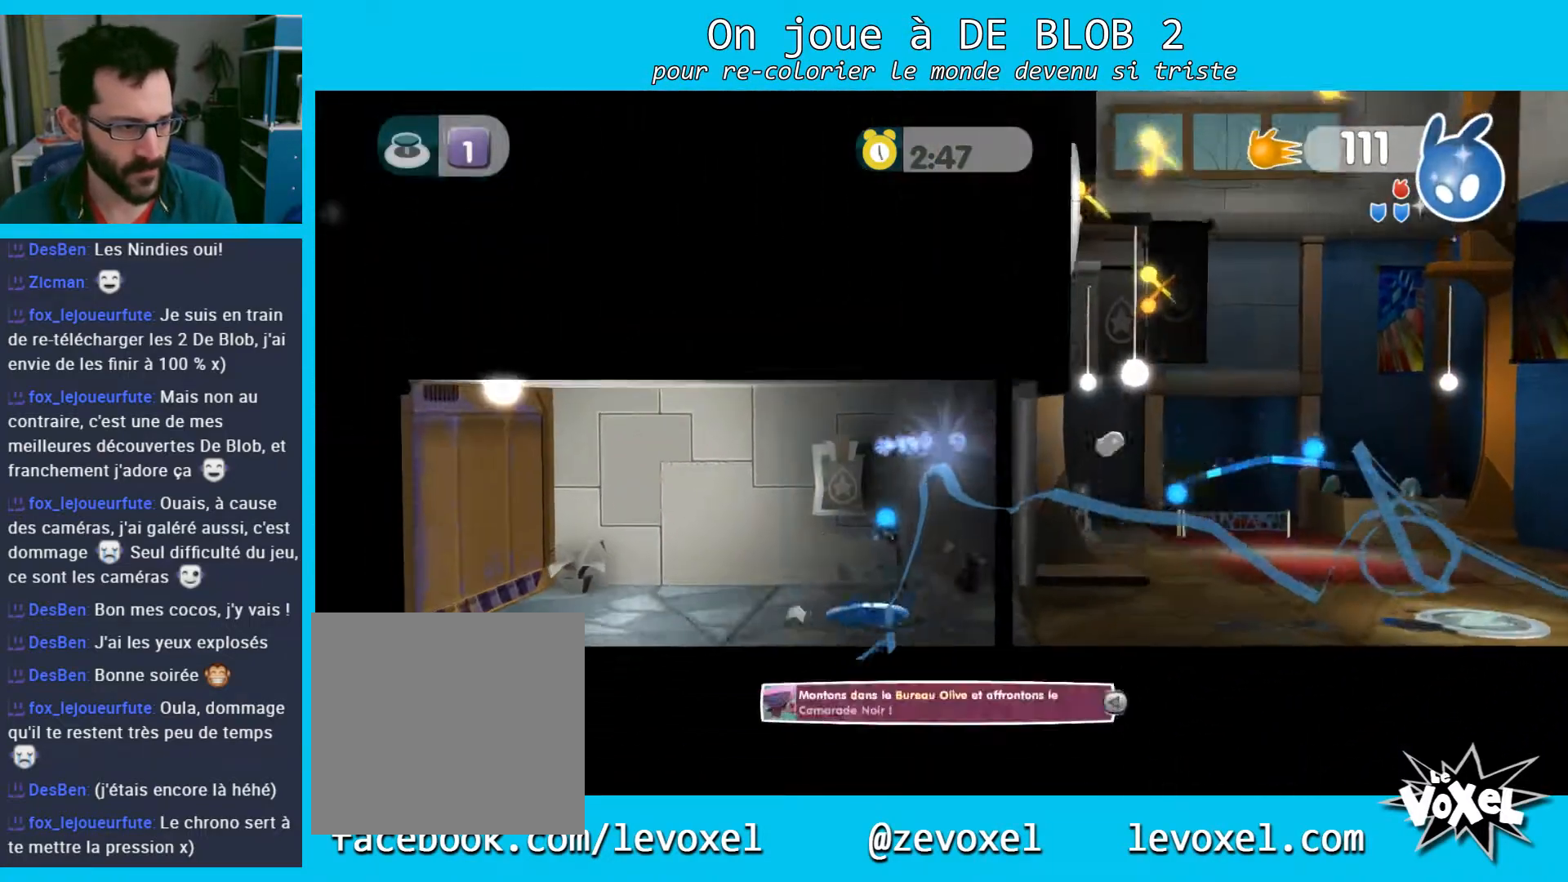
{"buttons": [], "left_stick": "right", "right_stick": "center", "events": []}
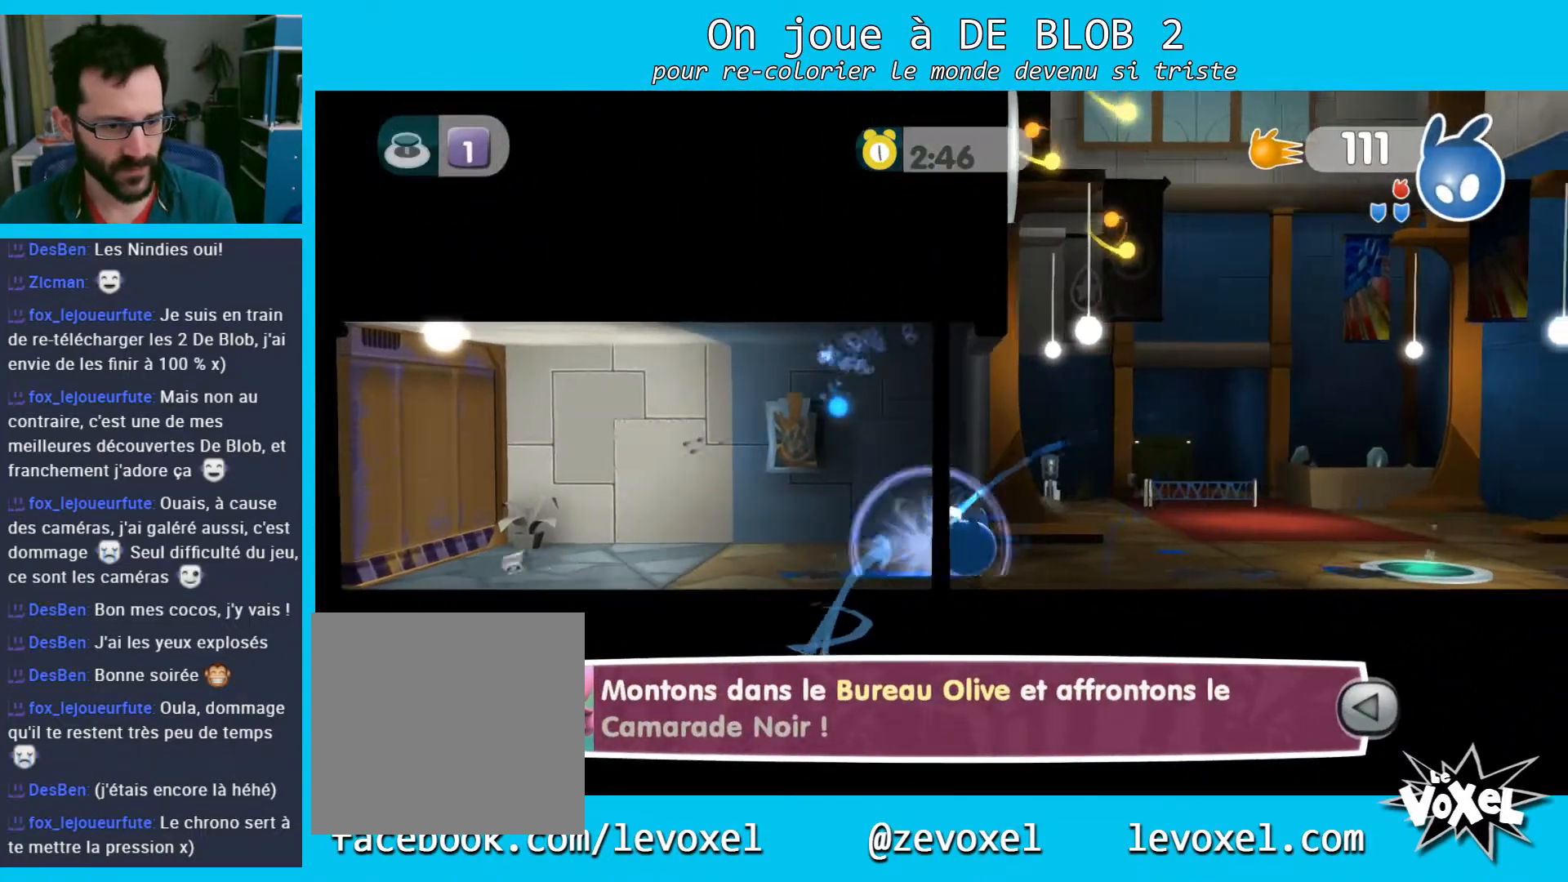
{"buttons": ["L2"], "left_stick": "right", "right_stick": "center", "events": [[233, "L2", "down"], [267, "A", "down"], [333, "A", "up"], [400, "A", "down"], [500, "A", "up"]]}